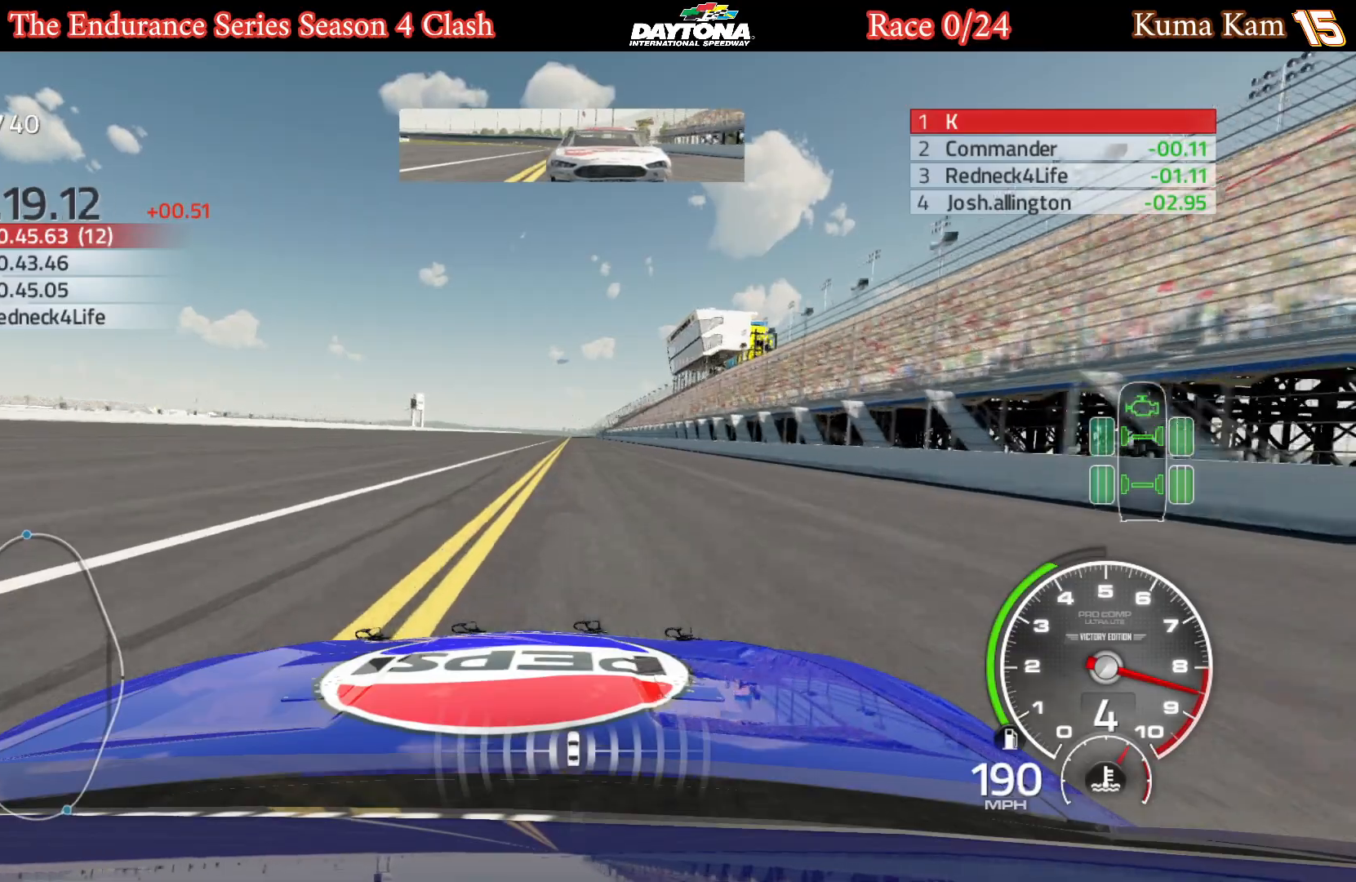
Gameplay with a controller (Xbox layout); each line is a JSON object with the inputs held at the frame after it. "events" lists button and stick changes between this image and that frame as [ms after this image, input, new state], when the widget could be followed in between.
{"buttons": ["L1", "R2"], "left_stick": "center", "right_stick": "center", "events": [[17, "left_stick", "center"], [483, "L1", "down"]]}
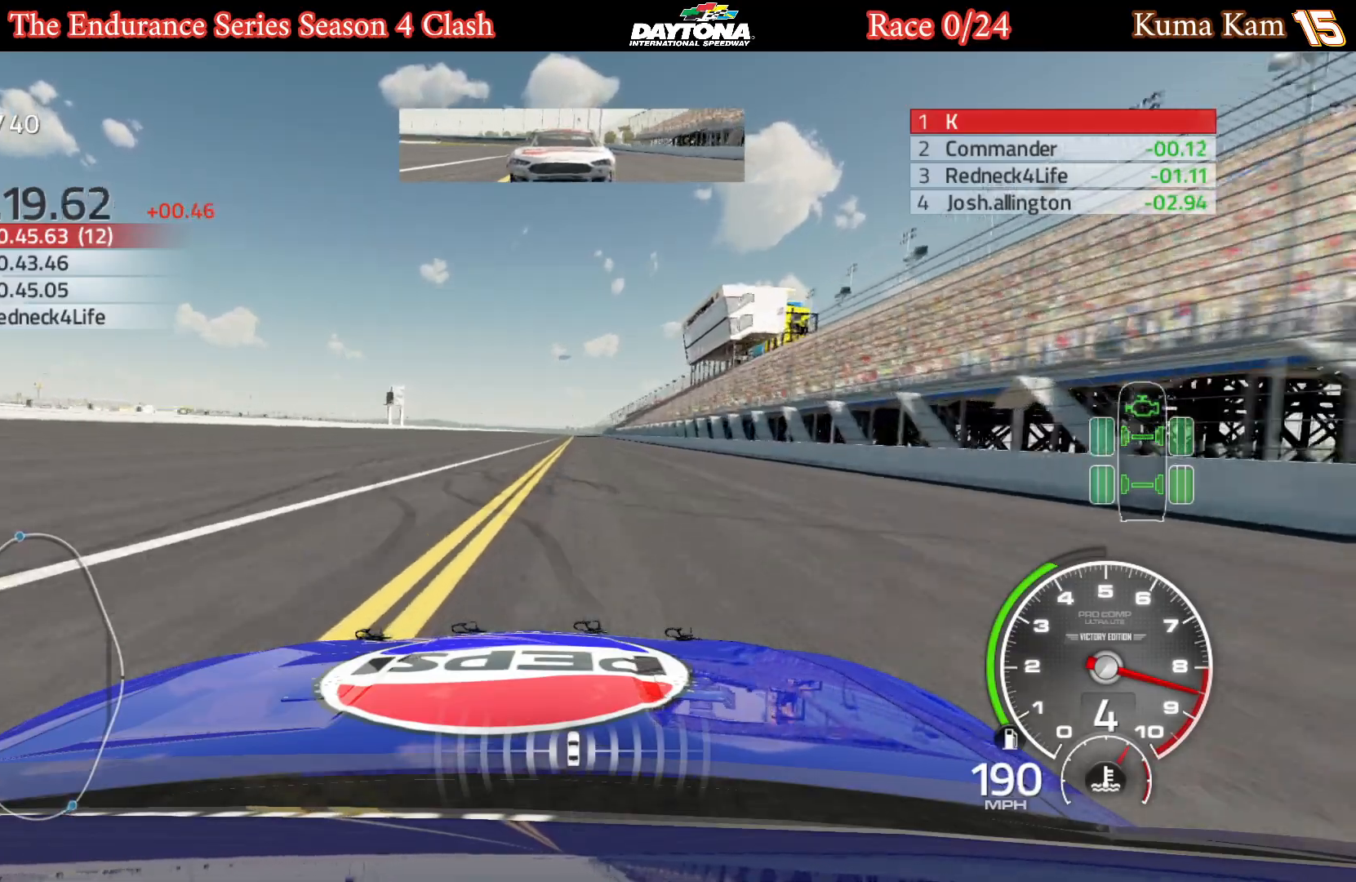
{"buttons": ["L1", "R2"], "left_stick": "center", "right_stick": "center", "events": [[67, "left_stick", "right"], [183, "left_stick", "center"]]}
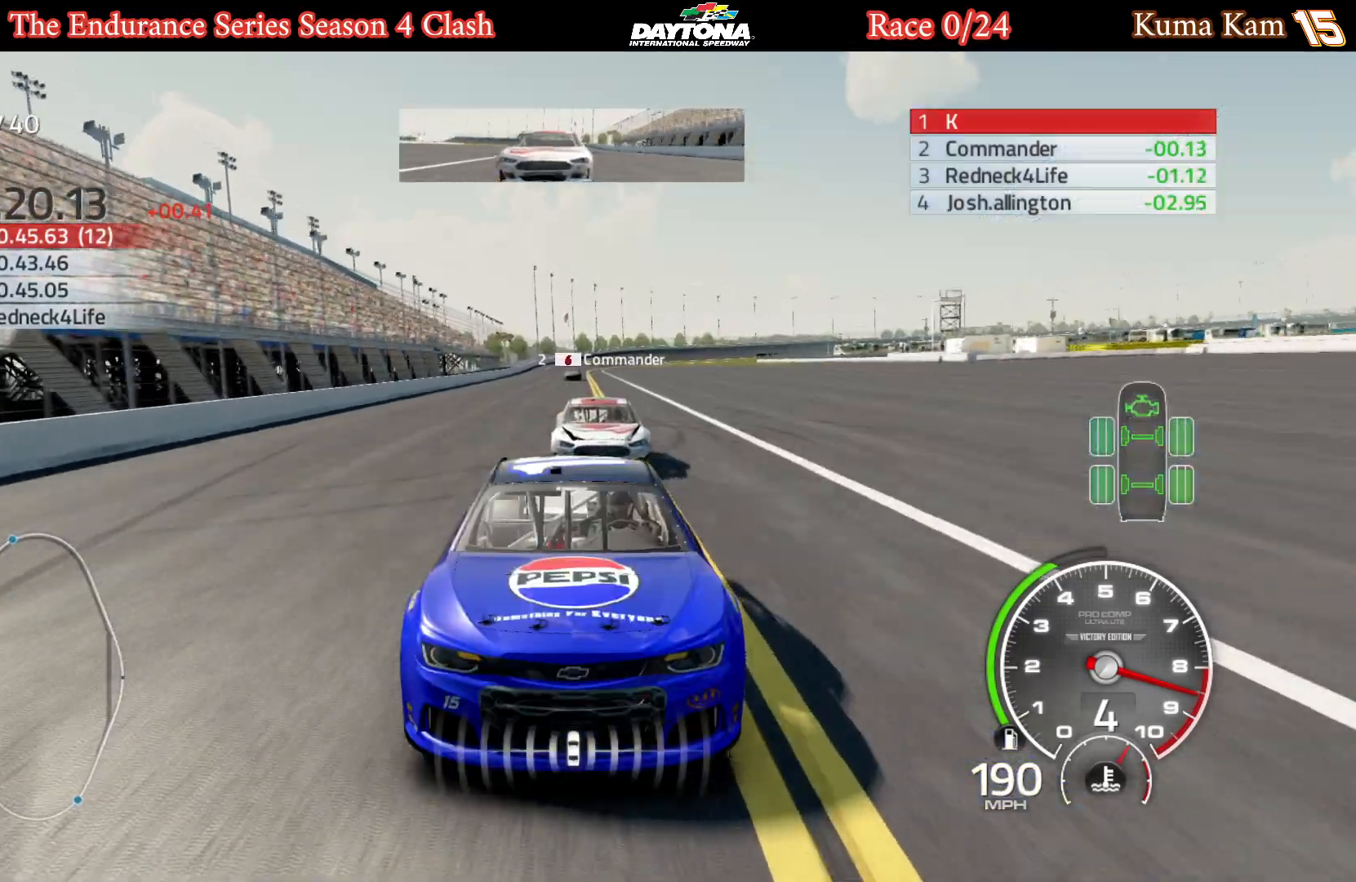
{"buttons": ["L1", "R2"], "left_stick": "center", "right_stick": "center", "events": [[83, "left_stick", "right"], [150, "left_stick", "center"], [383, "left_stick", "right"], [483, "left_stick", "center"]]}
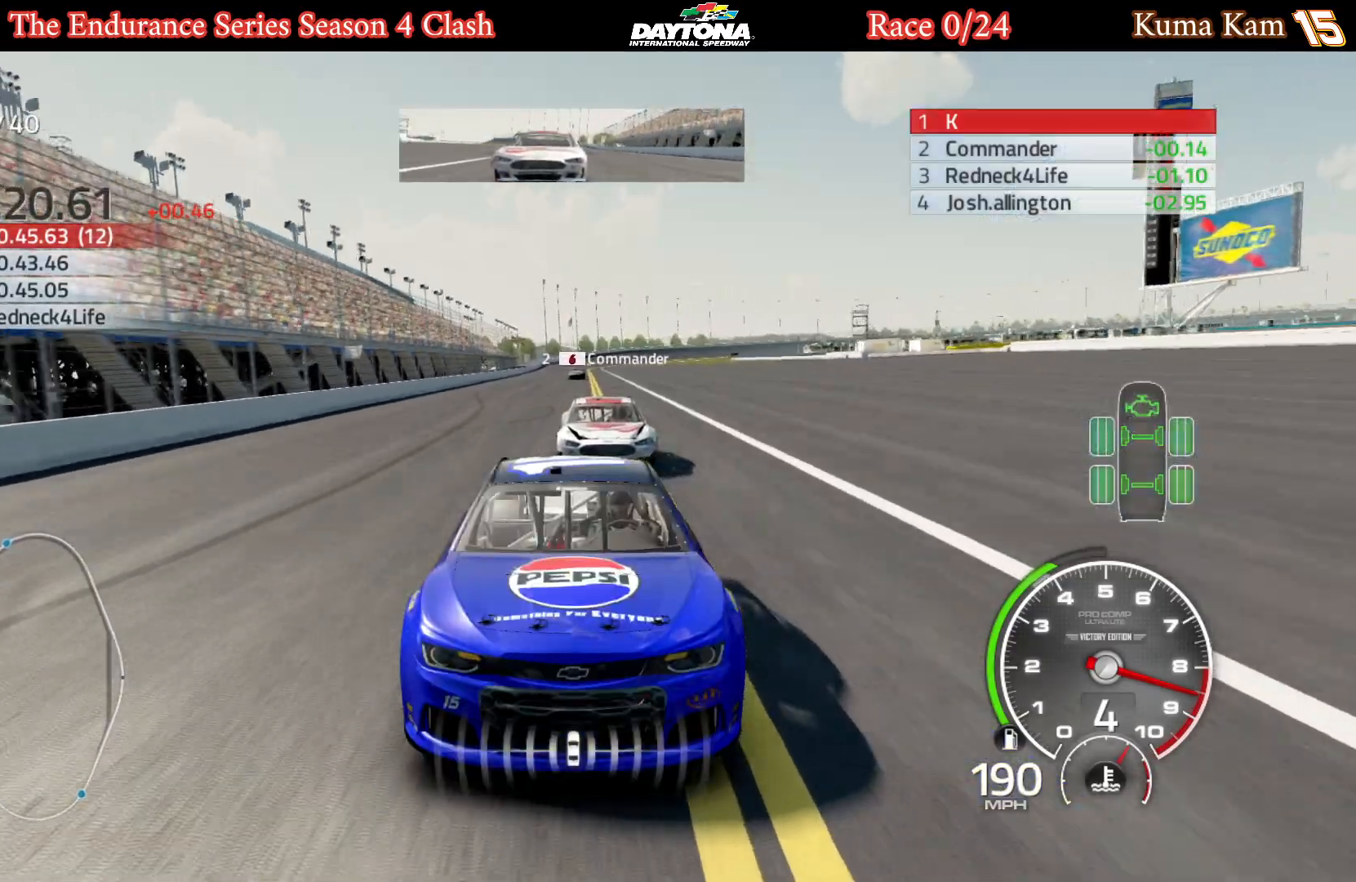
{"buttons": ["L1", "R2"], "left_stick": "right", "right_stick": "center", "events": [[183, "left_stick", "right"], [267, "left_stick", "center"], [467, "left_stick", "right"]]}
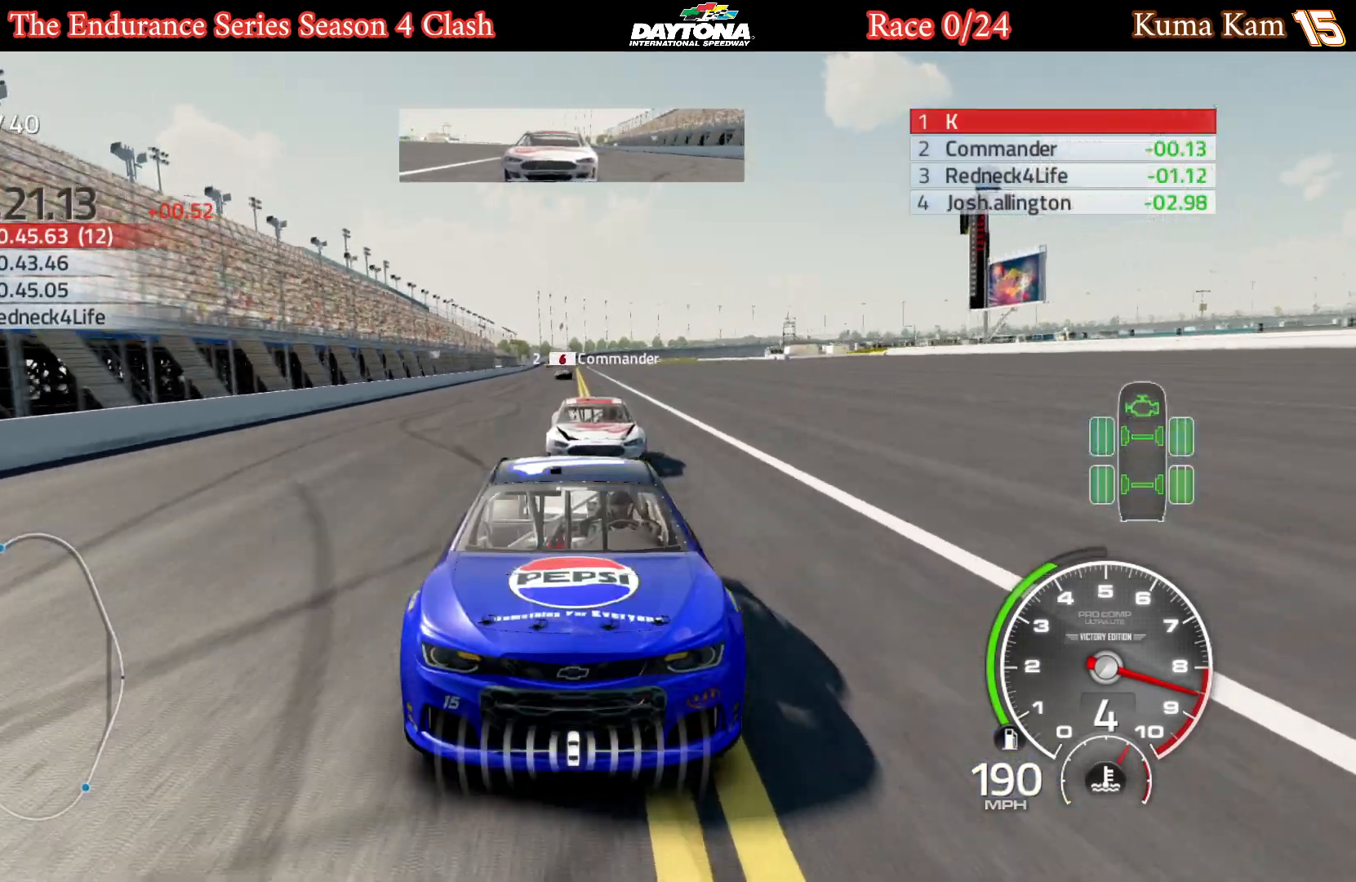
{"buttons": ["R2"], "left_stick": "center", "right_stick": "center", "events": [[33, "left_stick", "center"], [317, "L1", "up"]]}
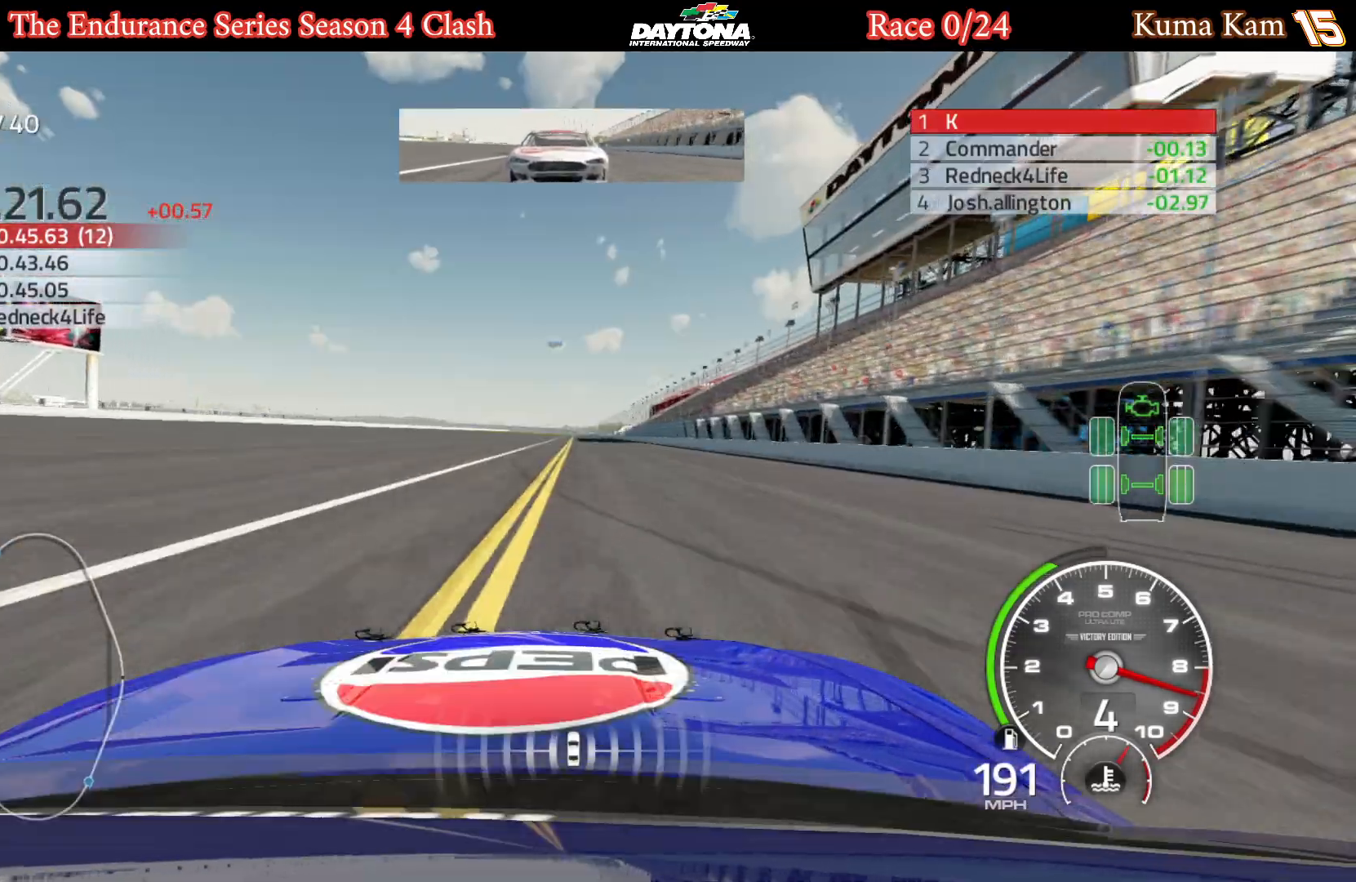
{"buttons": ["R2"], "left_stick": "center", "right_stick": "center", "events": [[17, "left_stick", "right"], [83, "left_stick", "center"], [433, "left_stick", "right"], [500, "left_stick", "center"]]}
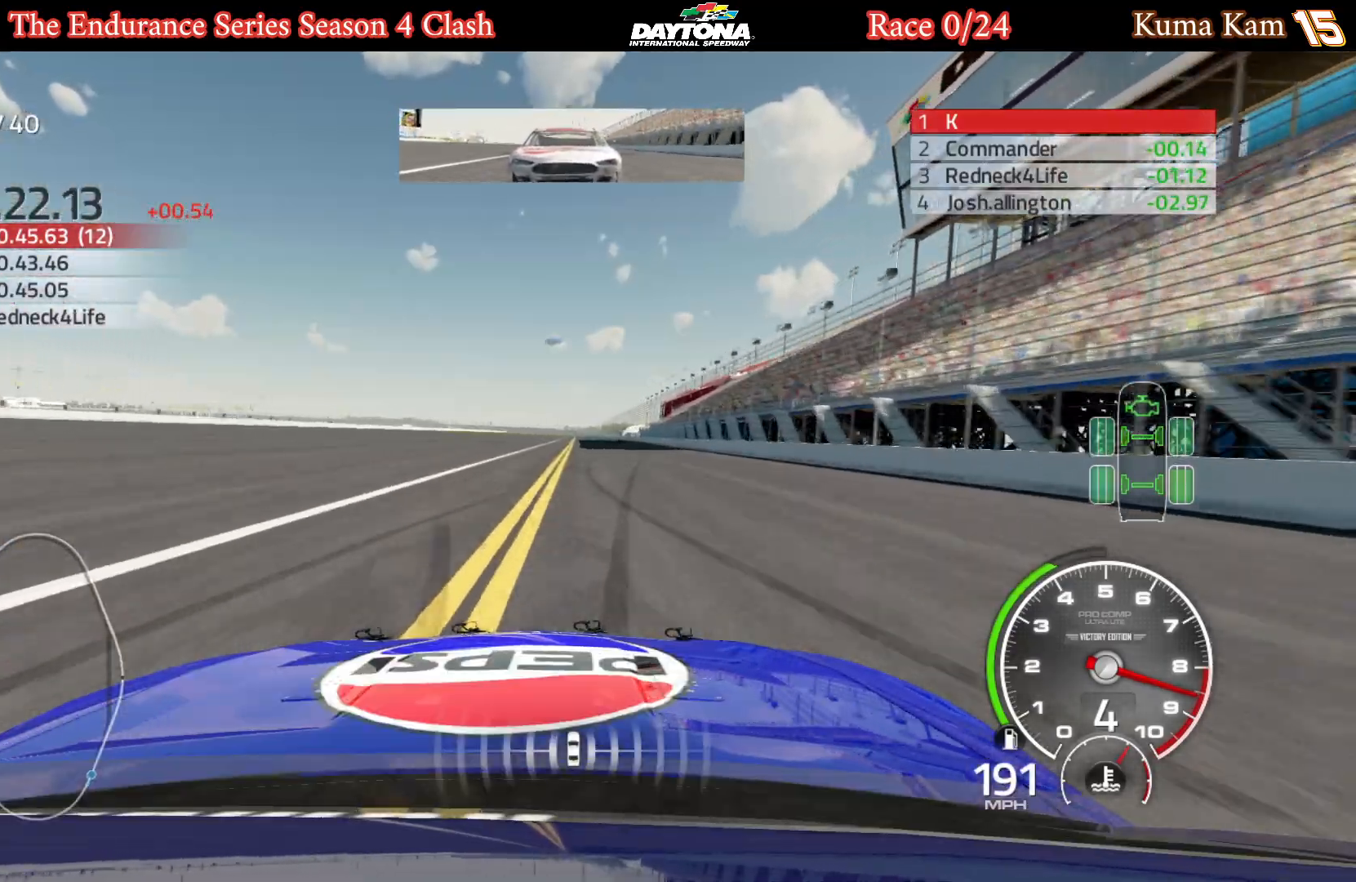
{"buttons": ["R2"], "left_stick": "center", "right_stick": "center", "events": []}
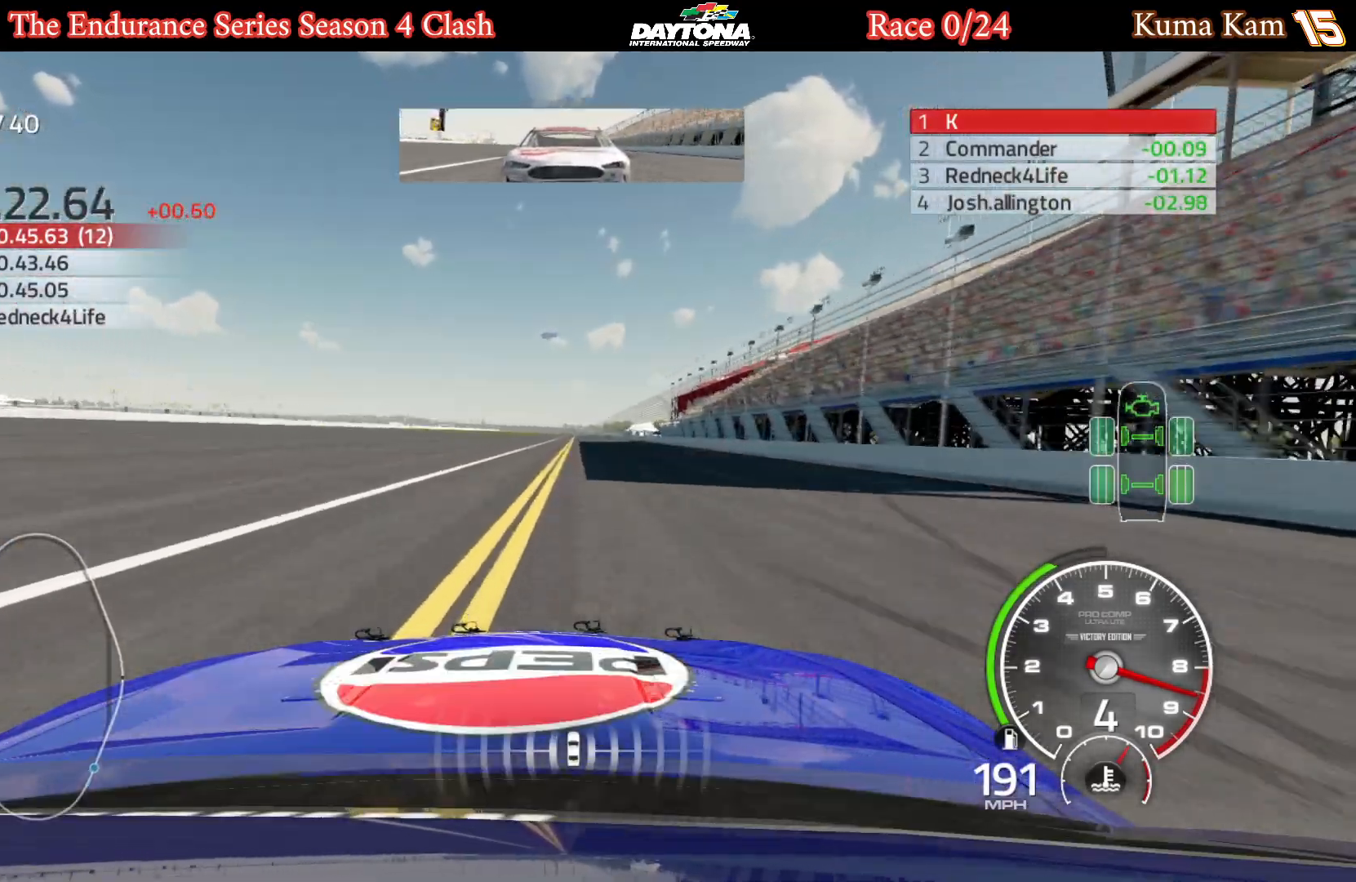
{"buttons": ["R2"], "left_stick": "right", "right_stick": "center", "events": [[117, "left_stick", "right"], [200, "left_stick", "center"], [450, "left_stick", "right"]]}
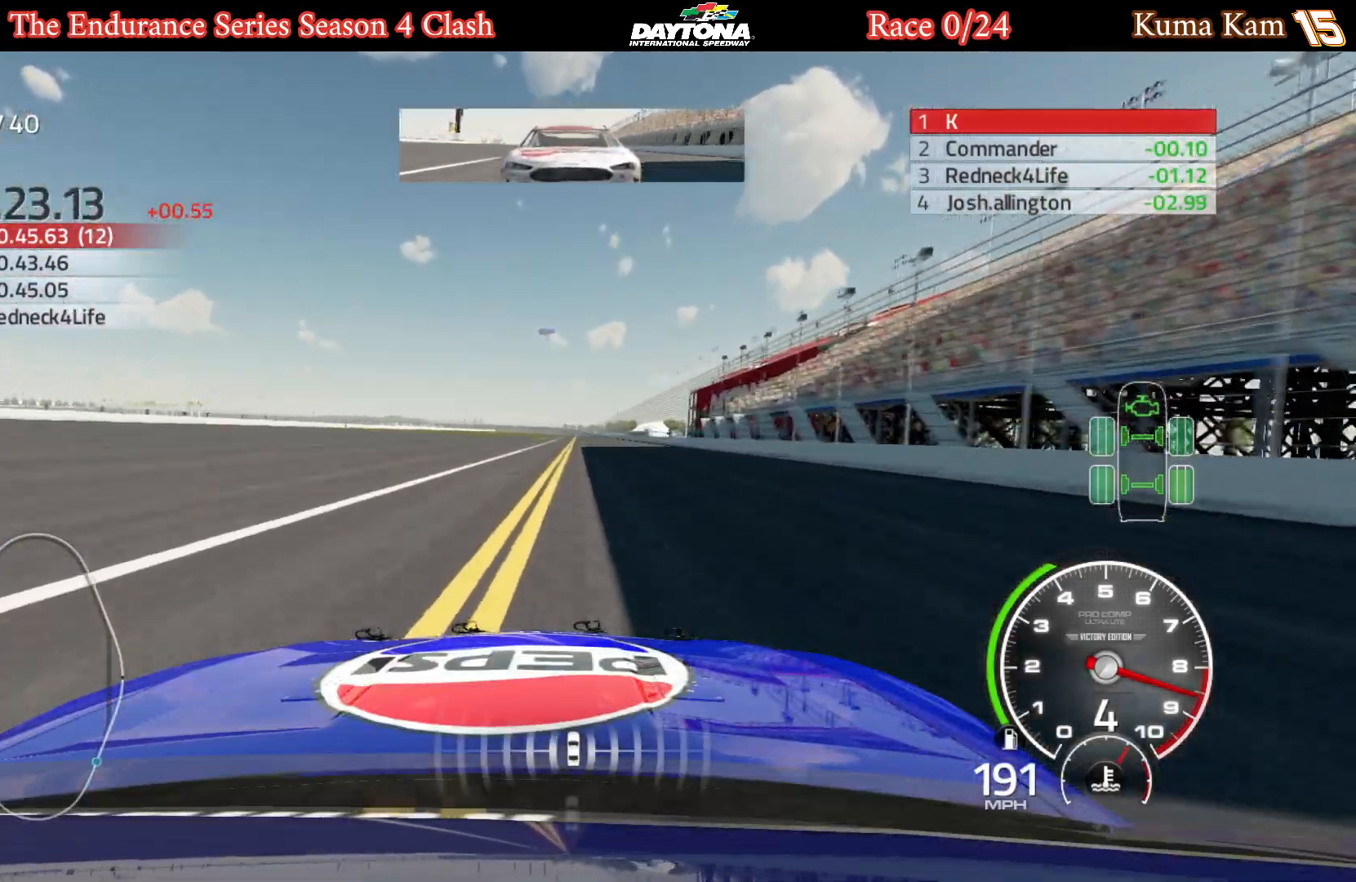
{"buttons": ["R2"], "left_stick": "center", "right_stick": "center", "events": [[17, "left_stick", "center"], [250, "left_stick", "right"], [317, "left_stick", "center"]]}
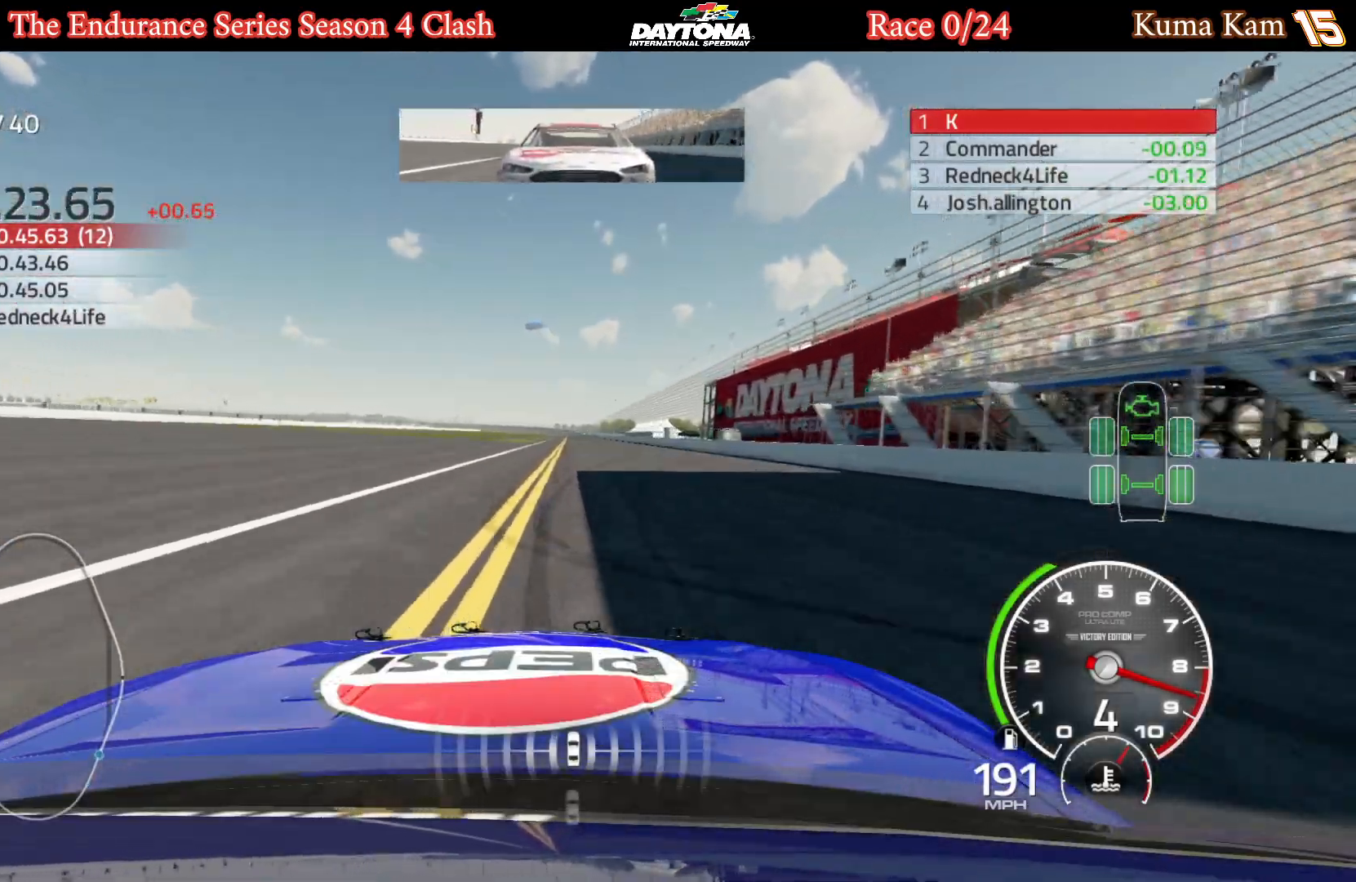
{"buttons": ["R2"], "left_stick": "center", "right_stick": "center", "events": []}
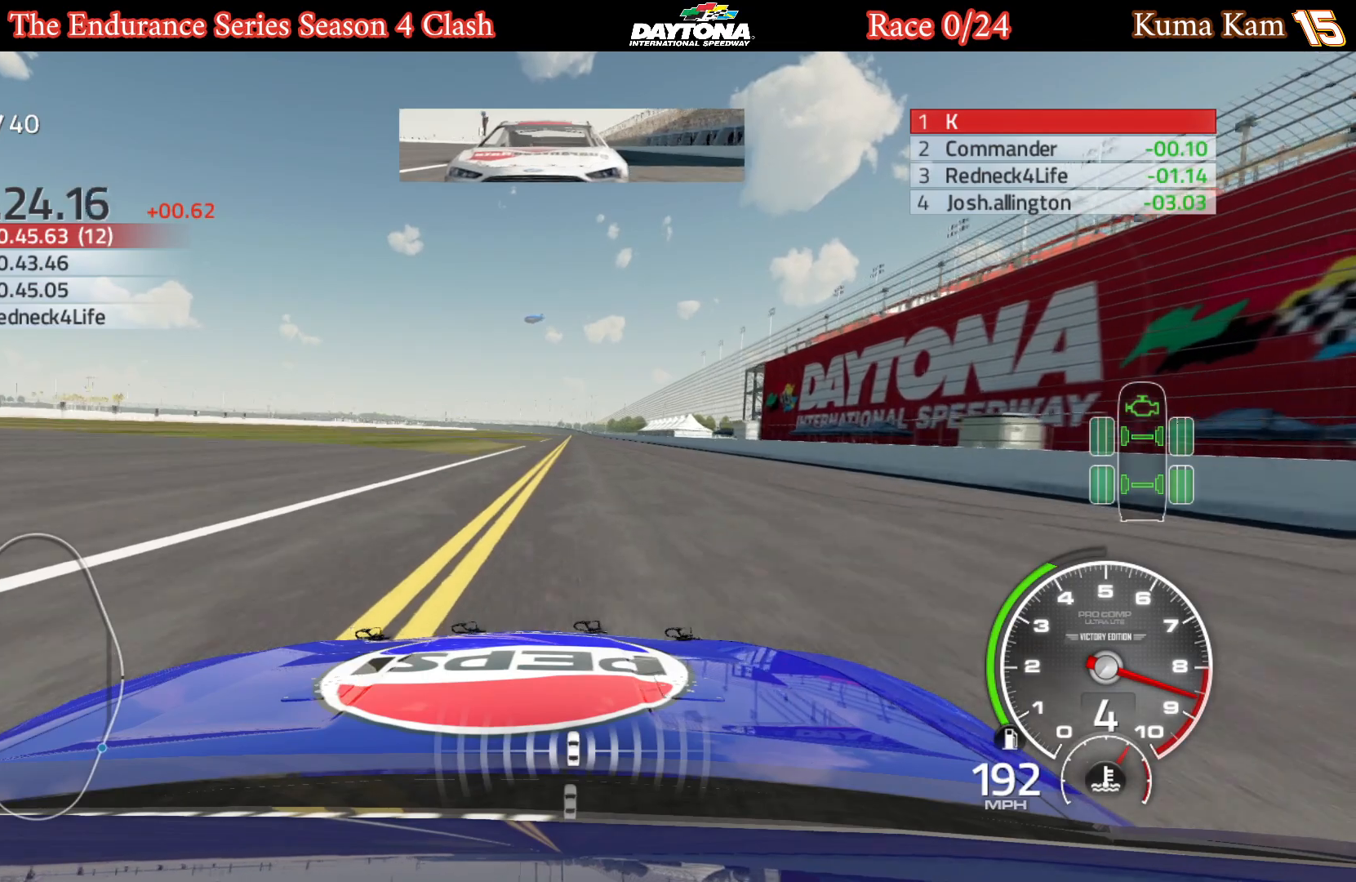
{"buttons": ["R2"], "left_stick": "center", "right_stick": "center", "events": []}
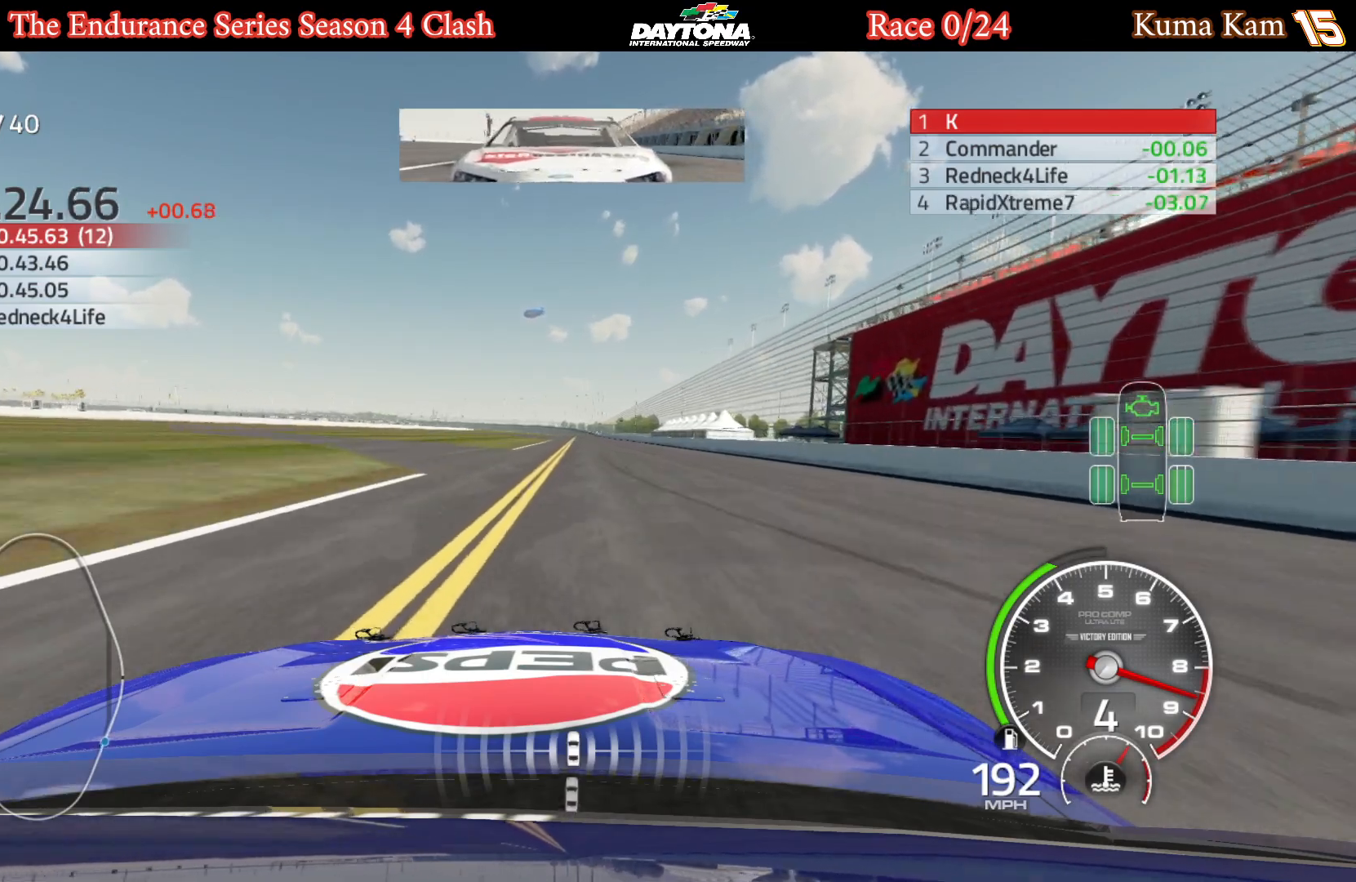
{"buttons": ["R2"], "left_stick": "center", "right_stick": "center", "events": [[100, "left_stick", "right"], [150, "left_stick", "center"], [350, "left_stick", "right"], [400, "left_stick", "center"]]}
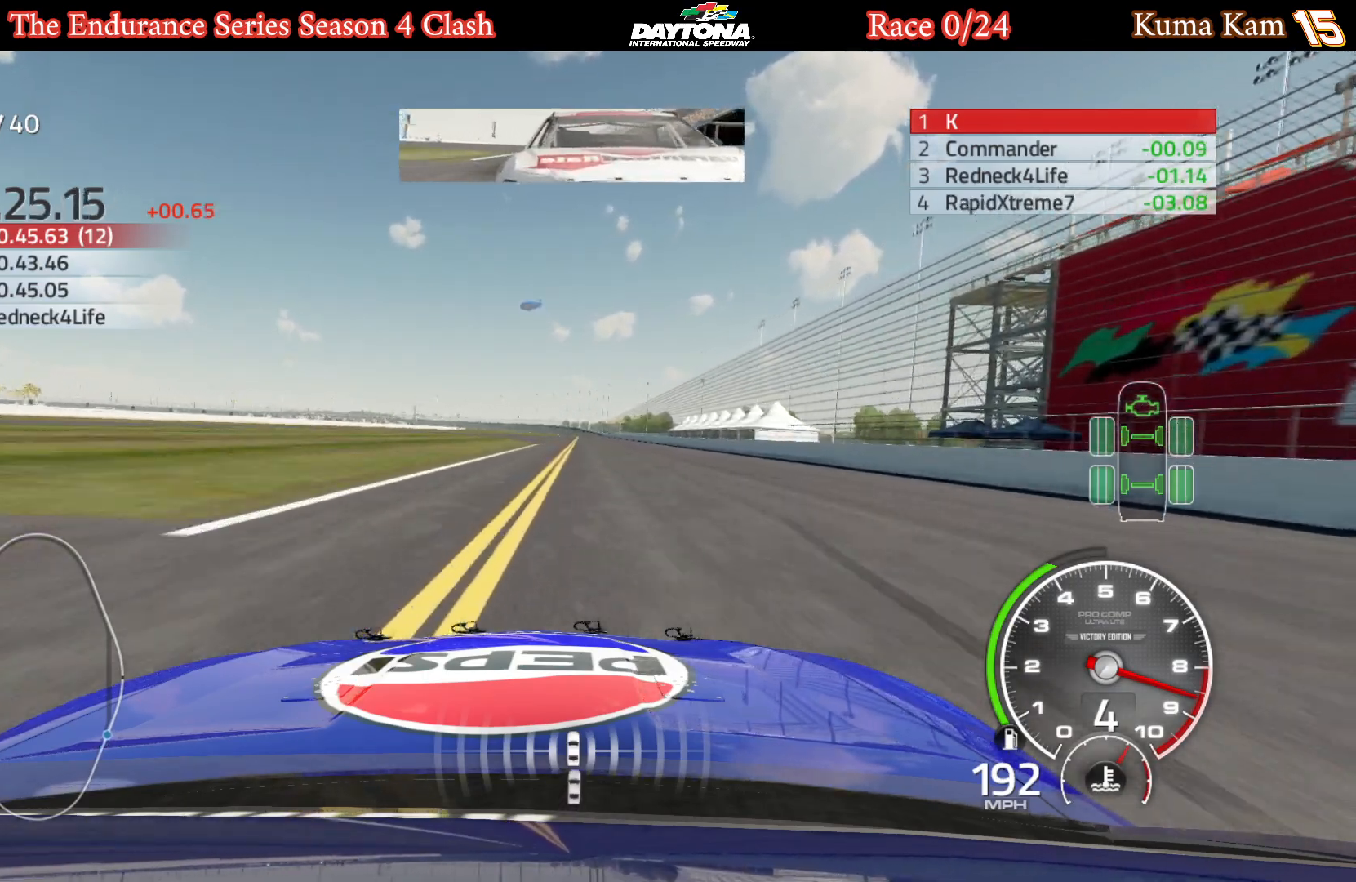
{"buttons": ["R2"], "left_stick": "center", "right_stick": "center", "events": [[100, "left_stick", "right"], [167, "left_stick", "center"], [367, "left_stick", "right"], [433, "left_stick", "center"]]}
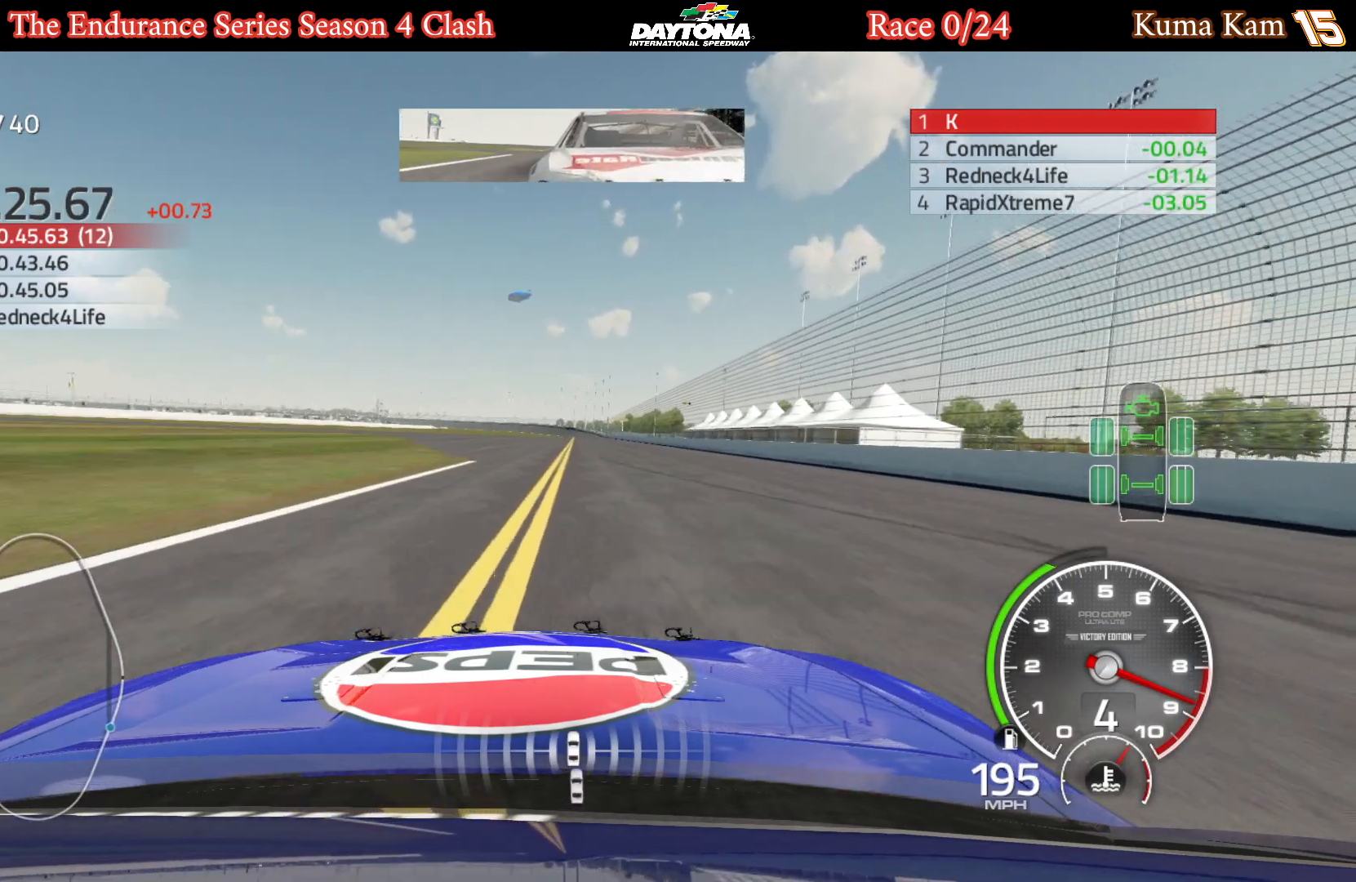
{"buttons": ["R2"], "left_stick": "center", "right_stick": "center", "events": []}
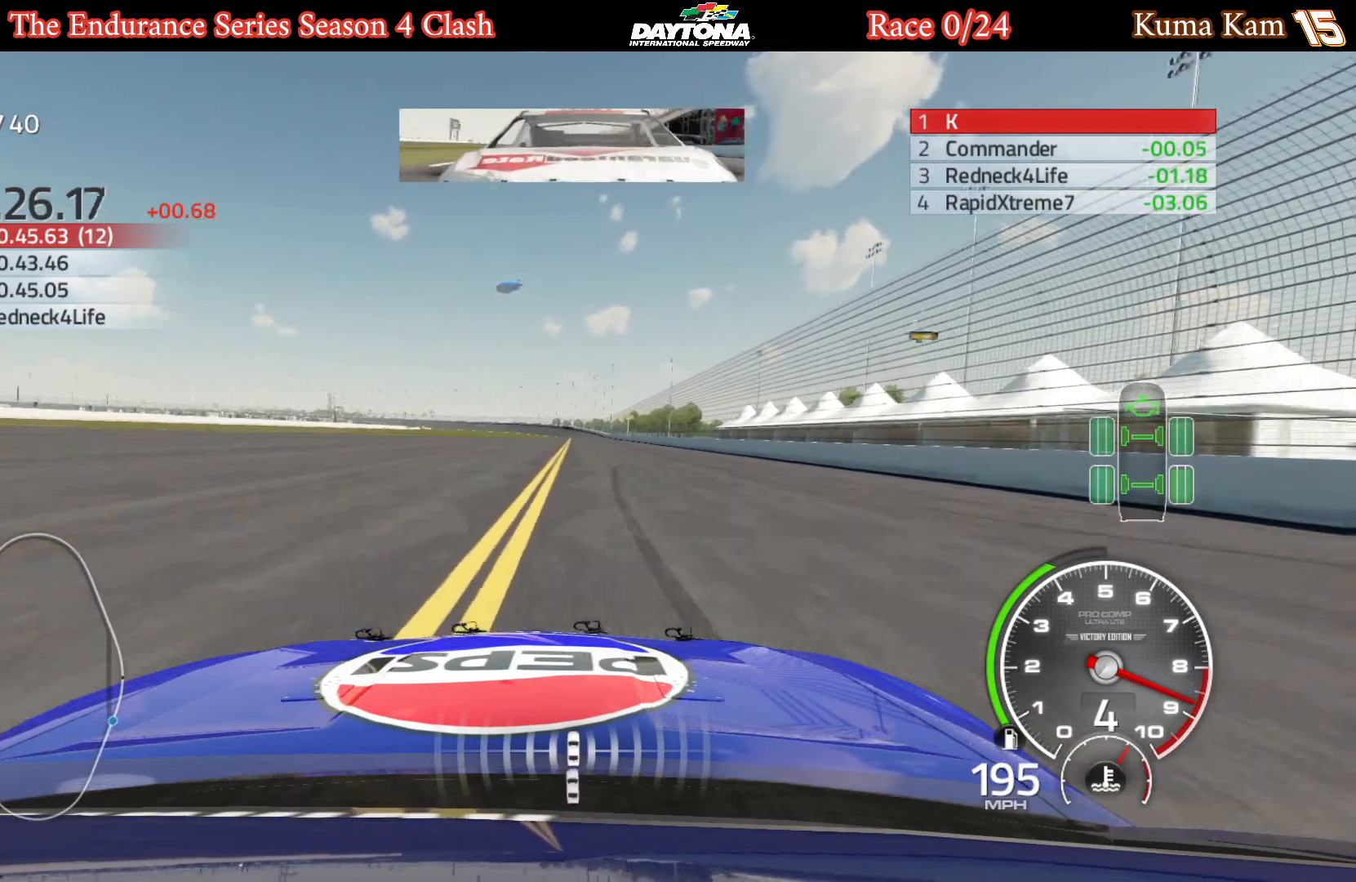
{"buttons": ["R2"], "left_stick": "center", "right_stick": "center", "events": [[350, "left_stick", "right"], [433, "left_stick", "center"]]}
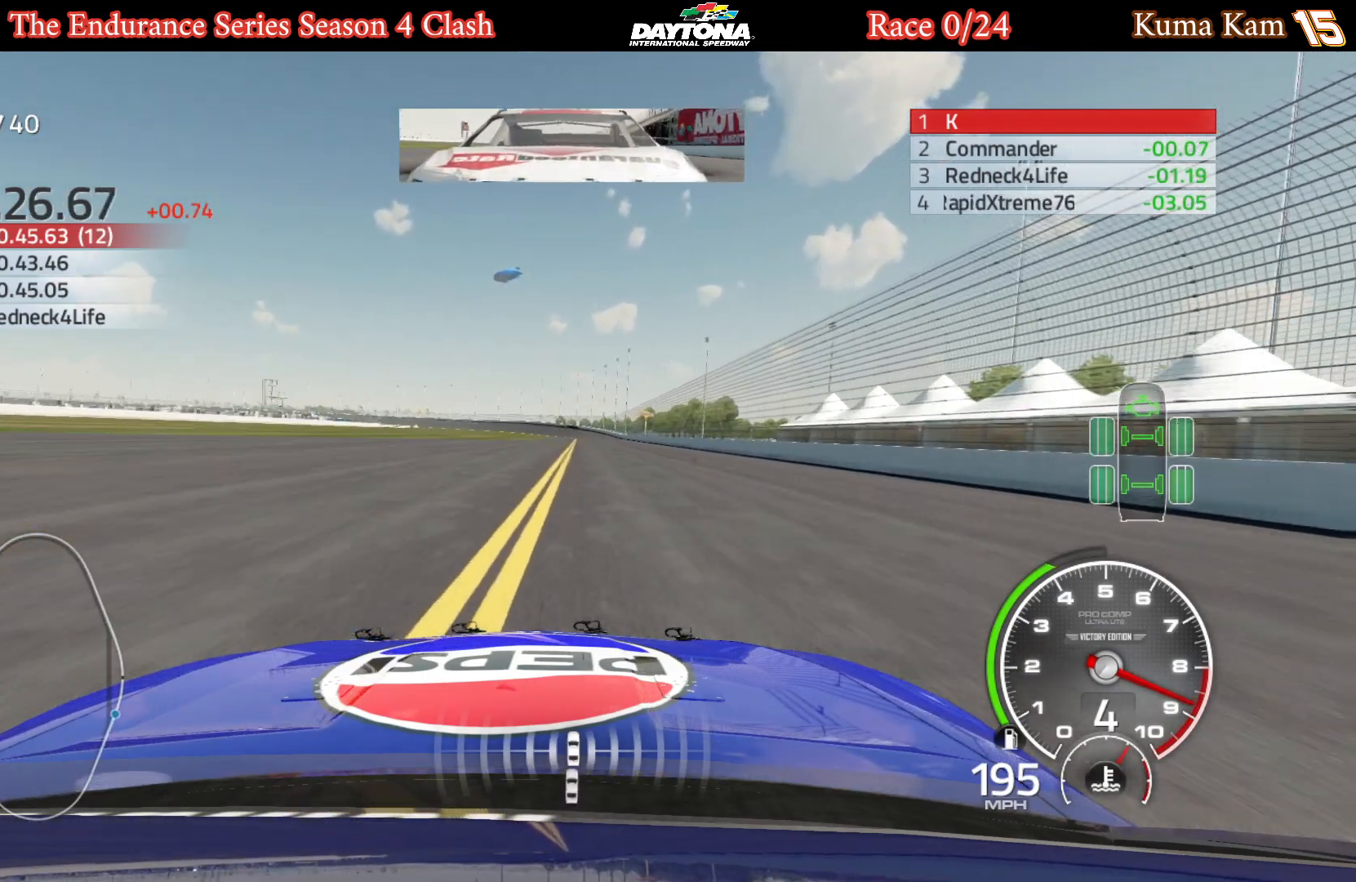
{"buttons": ["R2"], "left_stick": "center", "right_stick": "center", "events": [[183, "left_stick", "right"], [250, "left_stick", "center"]]}
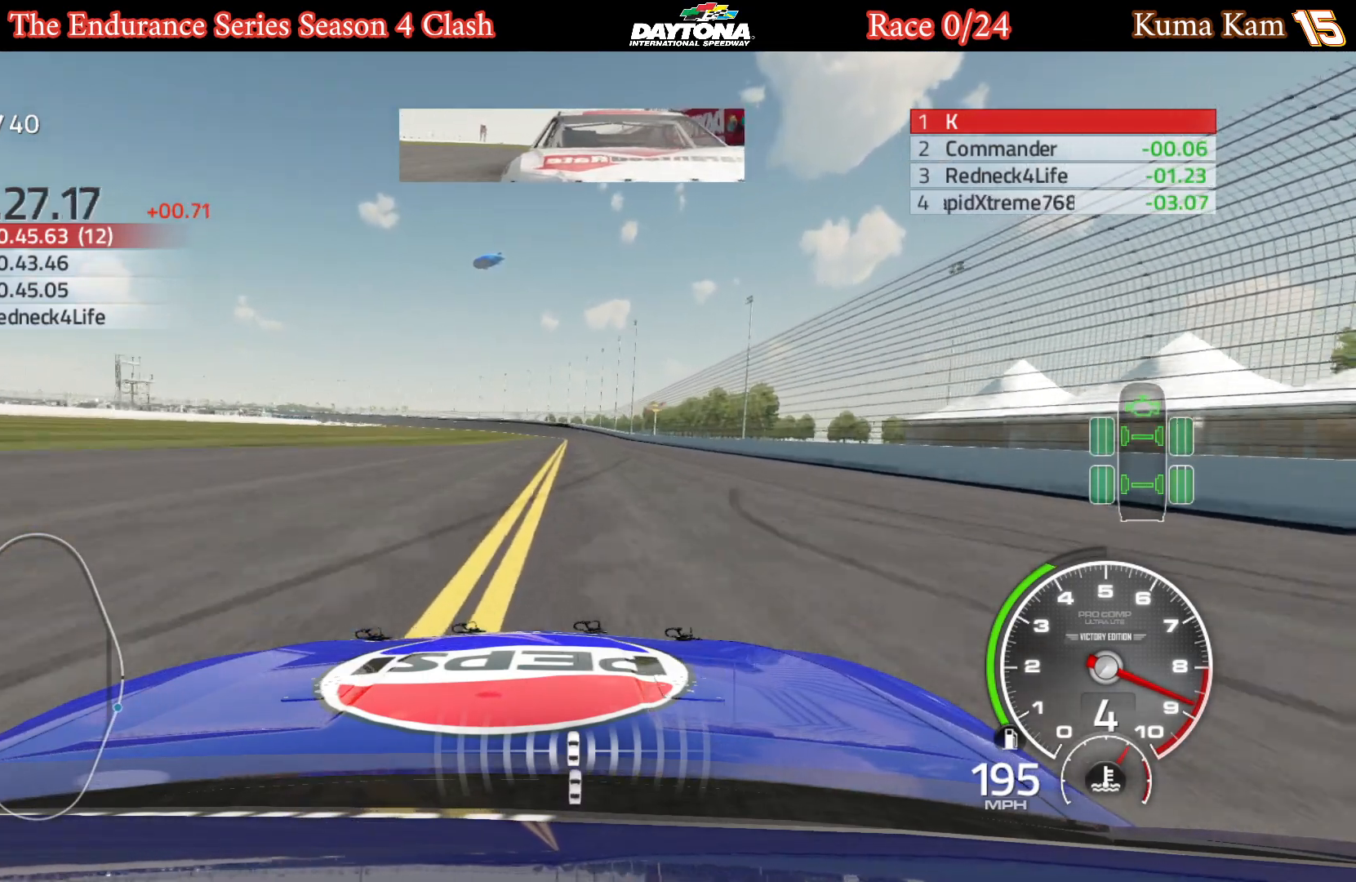
{"buttons": ["R2"], "left_stick": "center", "right_stick": "center", "events": [[383, "left_stick", "right"], [450, "left_stick", "center"]]}
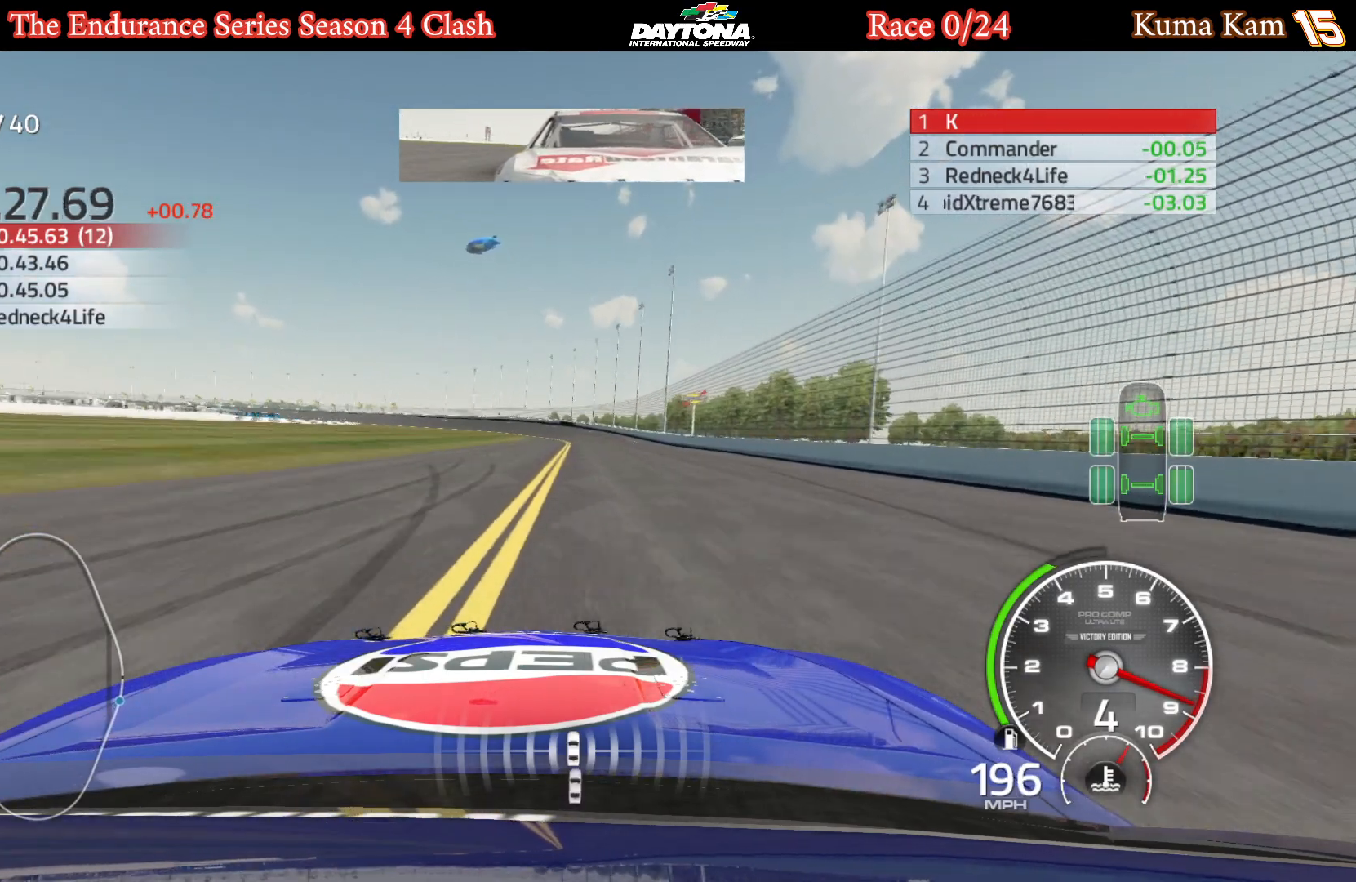
{"buttons": ["R2"], "left_stick": "center", "right_stick": "center", "events": []}
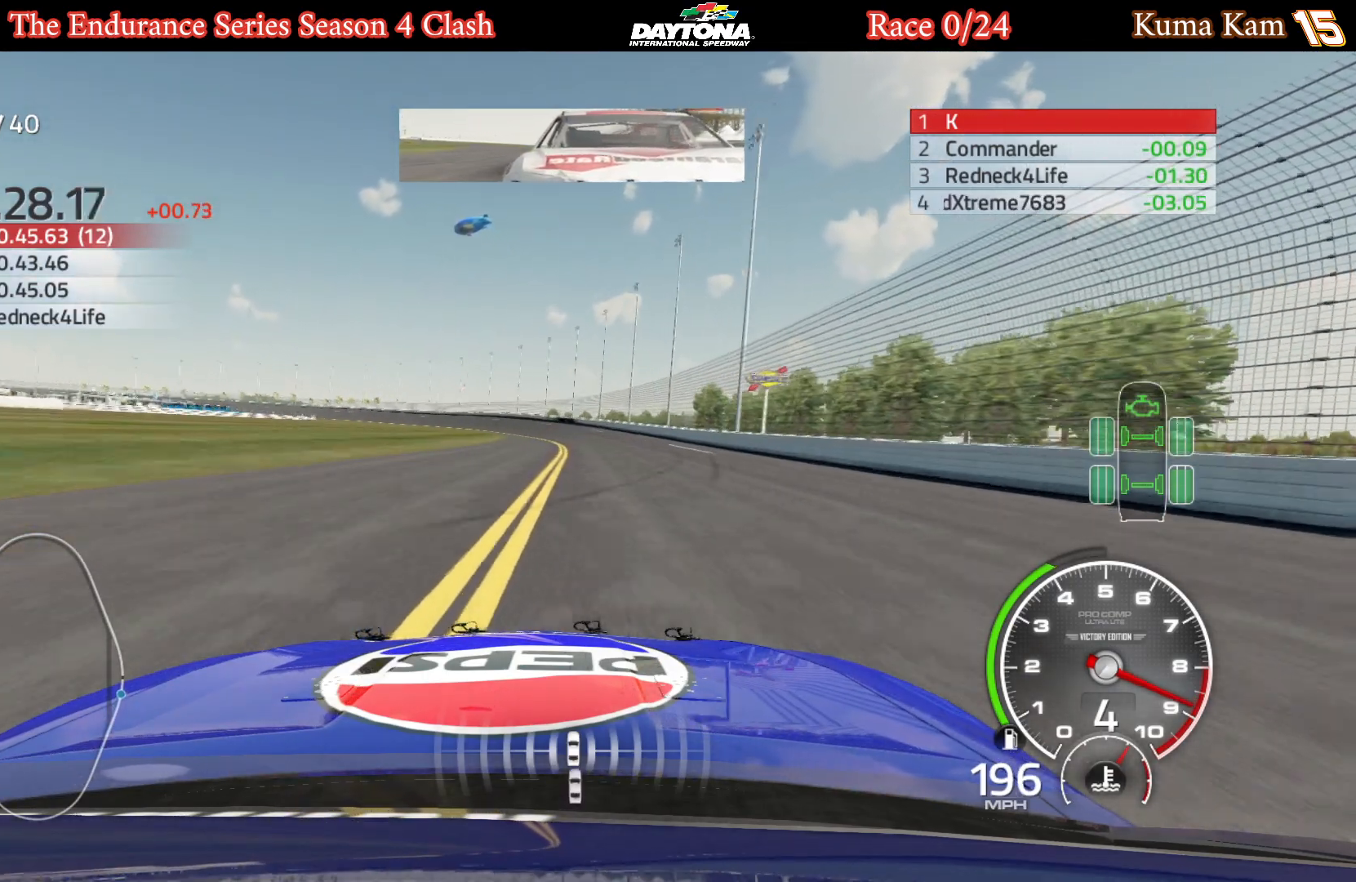
{"buttons": ["R2"], "left_stick": "center", "right_stick": "center", "events": [[117, "left_stick", "left"], [250, "left_stick", "center"]]}
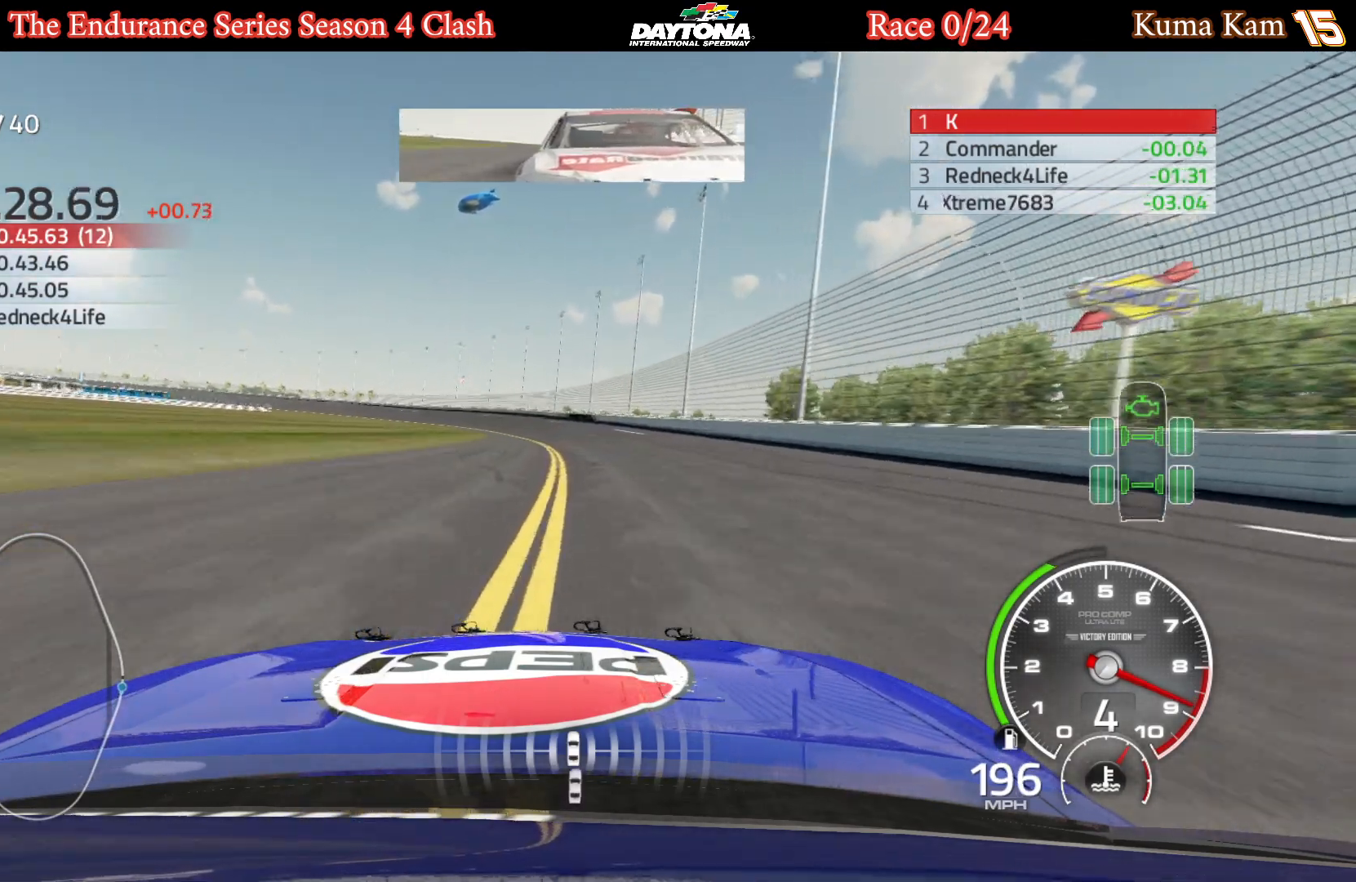
{"buttons": ["R2"], "left_stick": "center", "right_stick": "center", "events": [[33, "left_stick", "left"], [183, "left_stick", "center"], [300, "left_stick", "left"], [467, "left_stick", "center"]]}
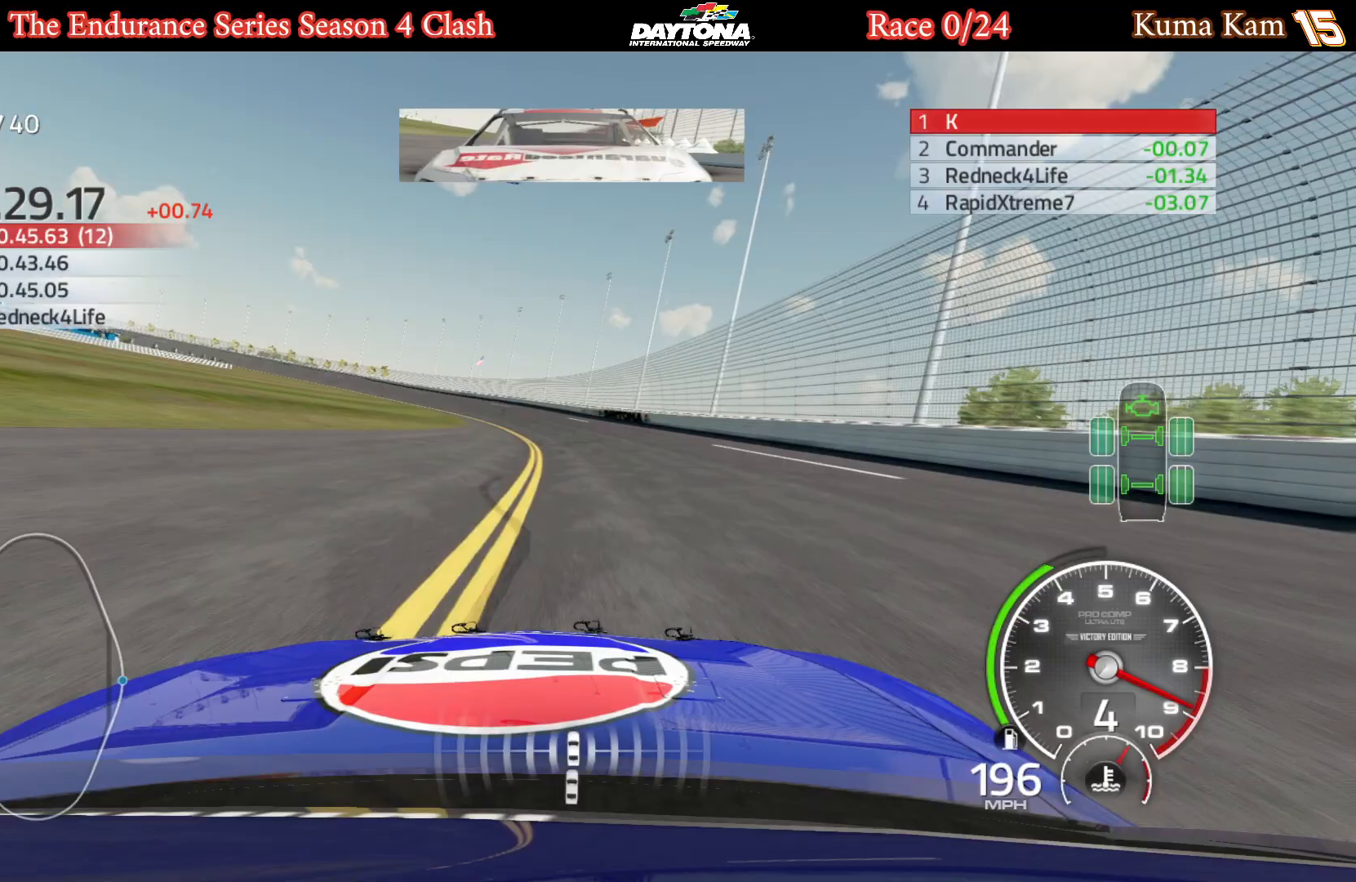
{"buttons": ["R2"], "left_stick": "center", "right_stick": "center", "events": [[67, "left_stick", "left"], [217, "left_stick", "center"], [317, "left_stick", "left"], [467, "left_stick", "center"]]}
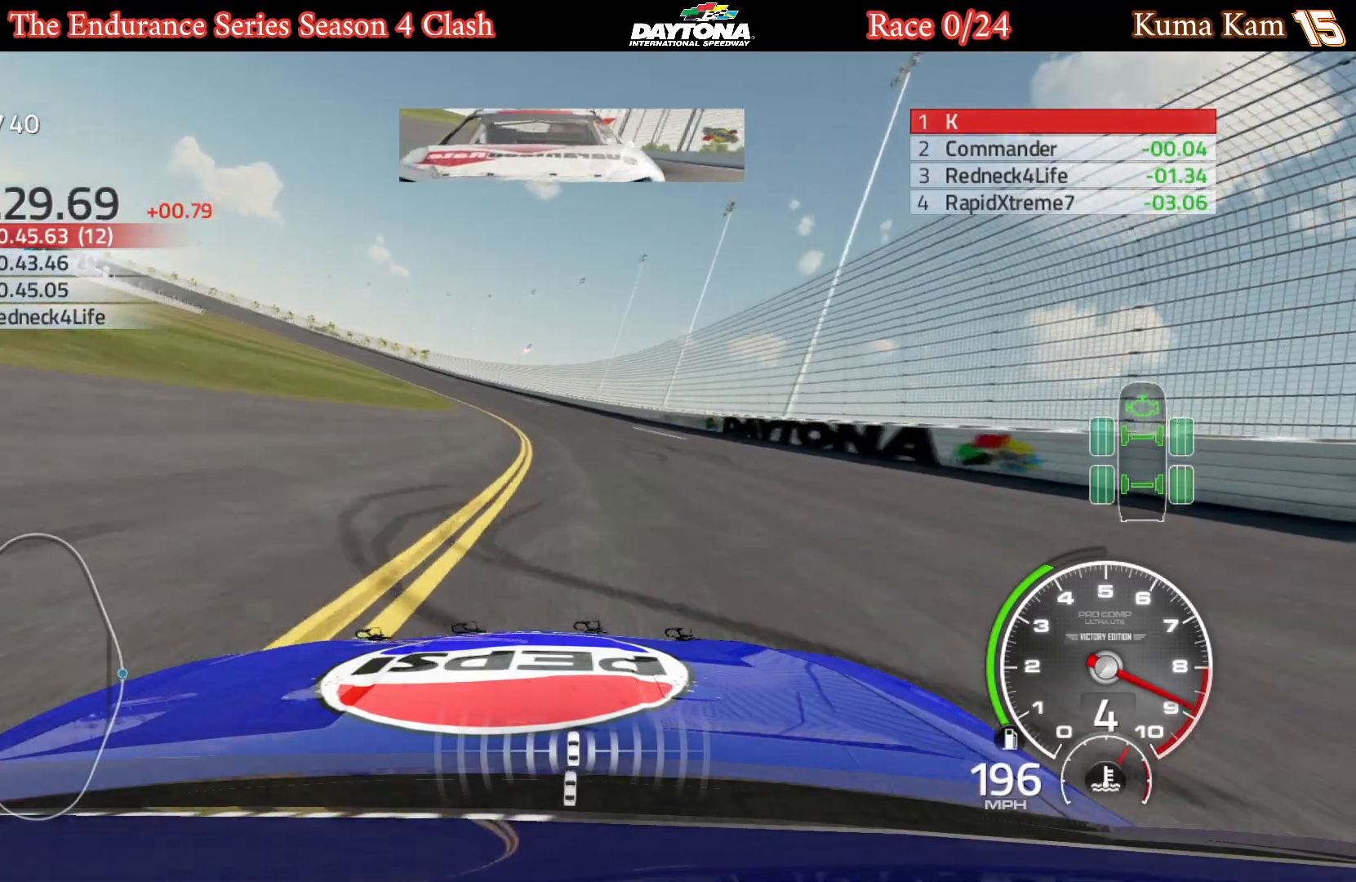
{"buttons": ["R2"], "left_stick": "center", "right_stick": "center", "events": [[33, "left_stick", "left"], [217, "left_stick", "center"], [283, "left_stick", "left"], [400, "left_stick", "center"]]}
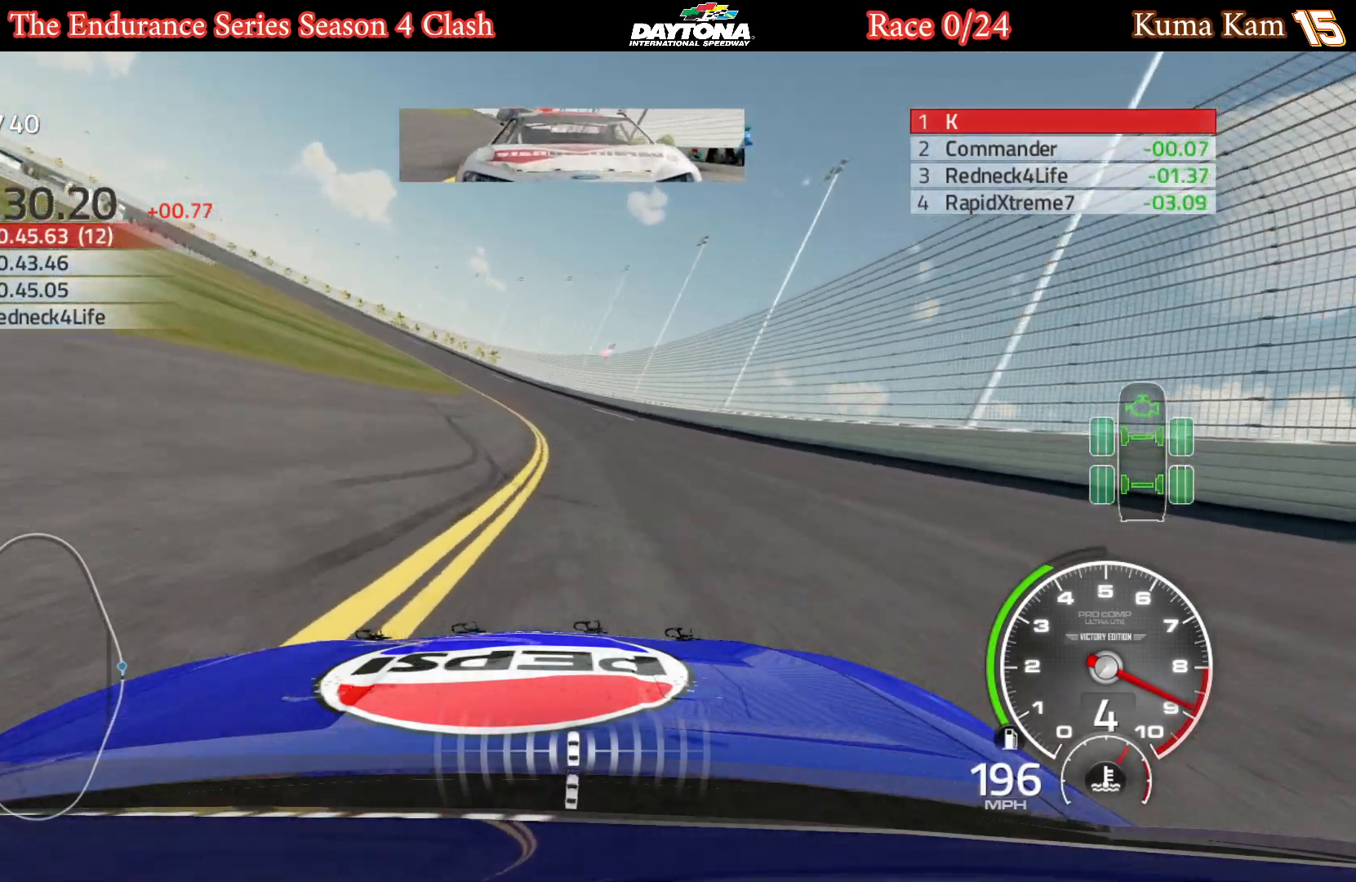
{"buttons": ["R2"], "left_stick": "left", "right_stick": "center", "events": [[17, "left_stick", "left"], [167, "left_stick", "center"], [233, "left_stick", "left"]]}
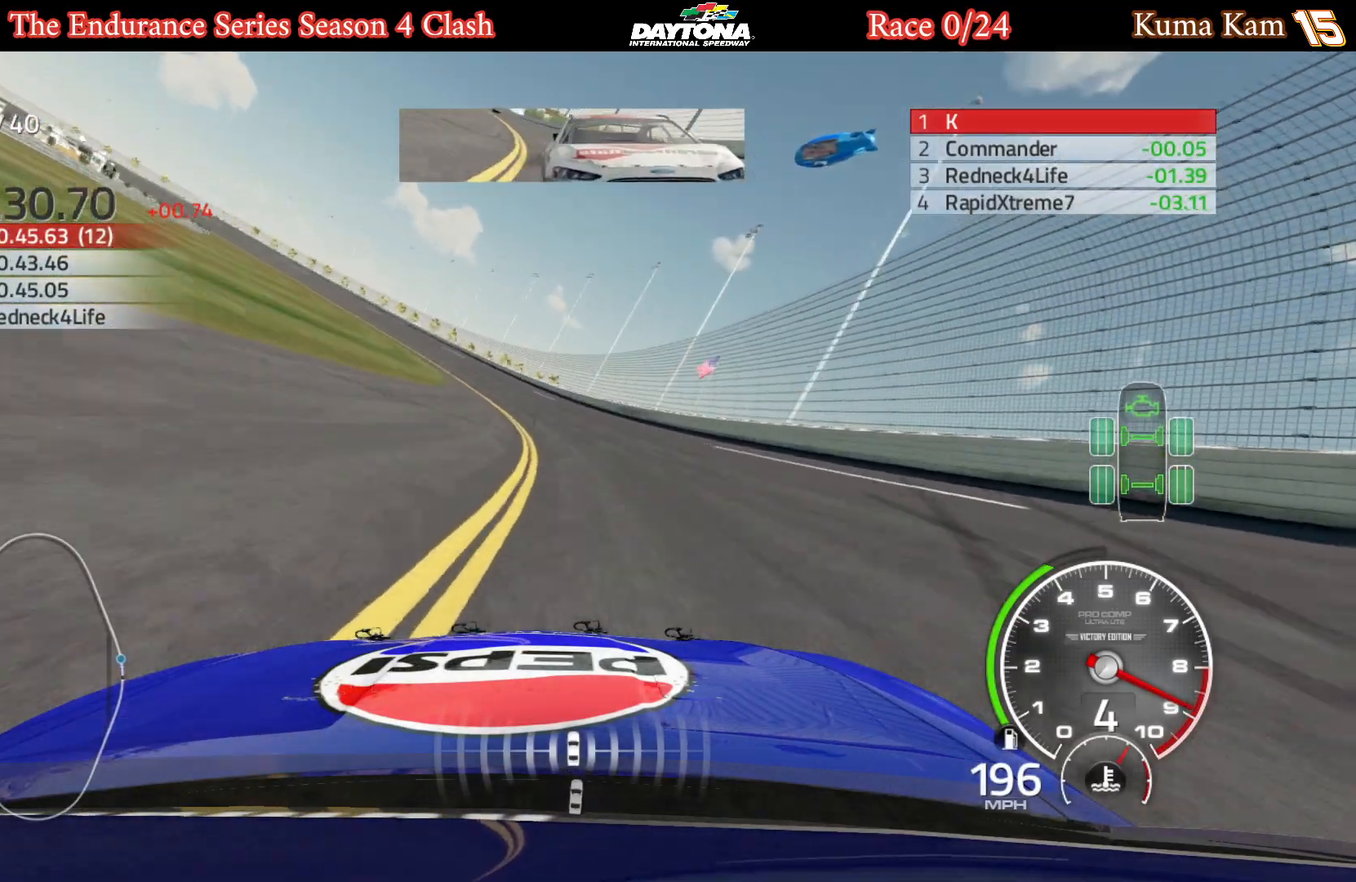
{"buttons": ["R2"], "left_stick": "left", "right_stick": "center", "events": [[83, "left_stick", "center"], [150, "left_stick", "left"], [317, "left_stick", "center"], [383, "left_stick", "left"]]}
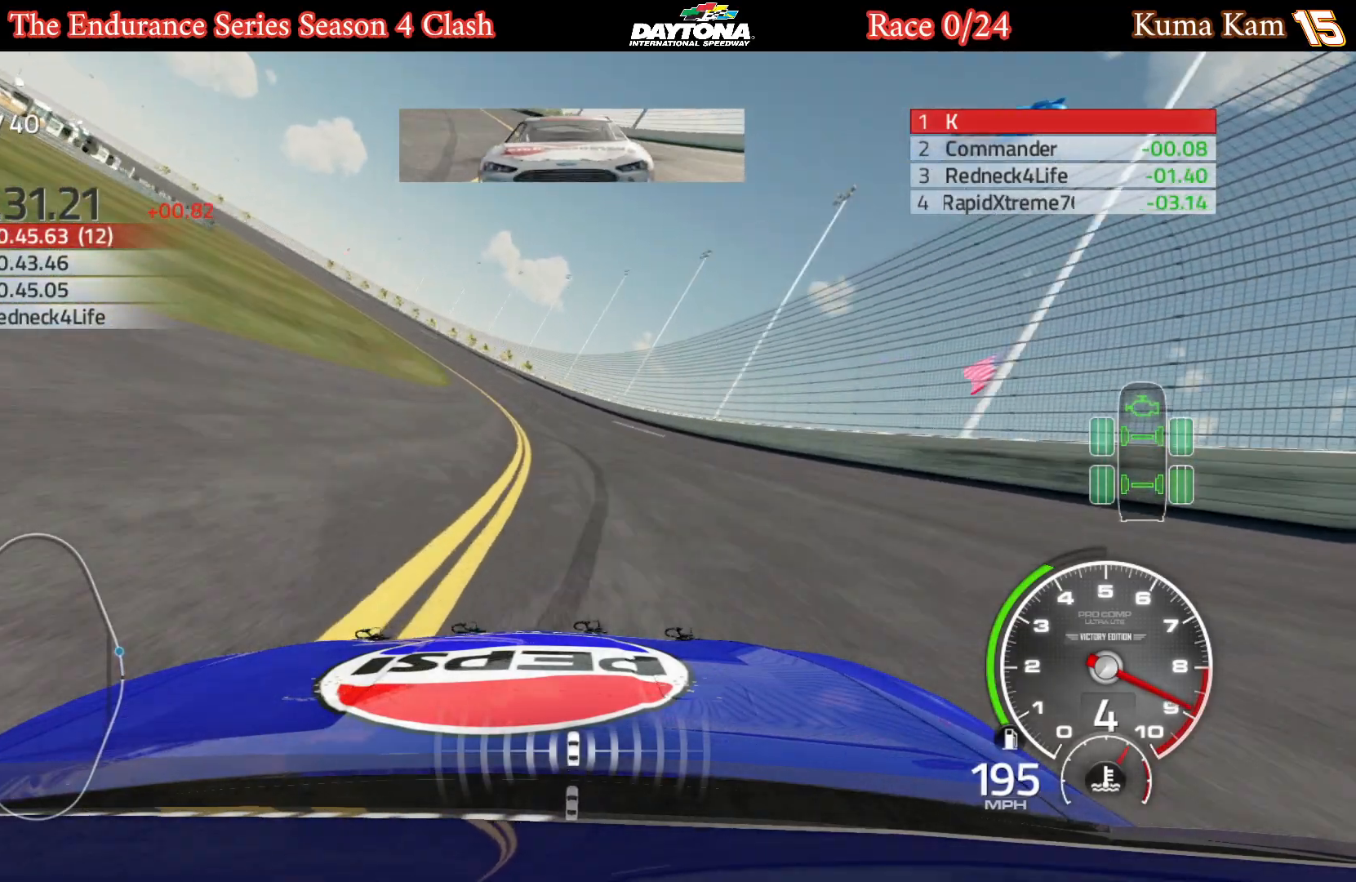
{"buttons": ["R2"], "left_stick": "center", "right_stick": "center", "events": [[33, "left_stick", "center"], [83, "left_stick", "left"], [450, "left_stick", "center"]]}
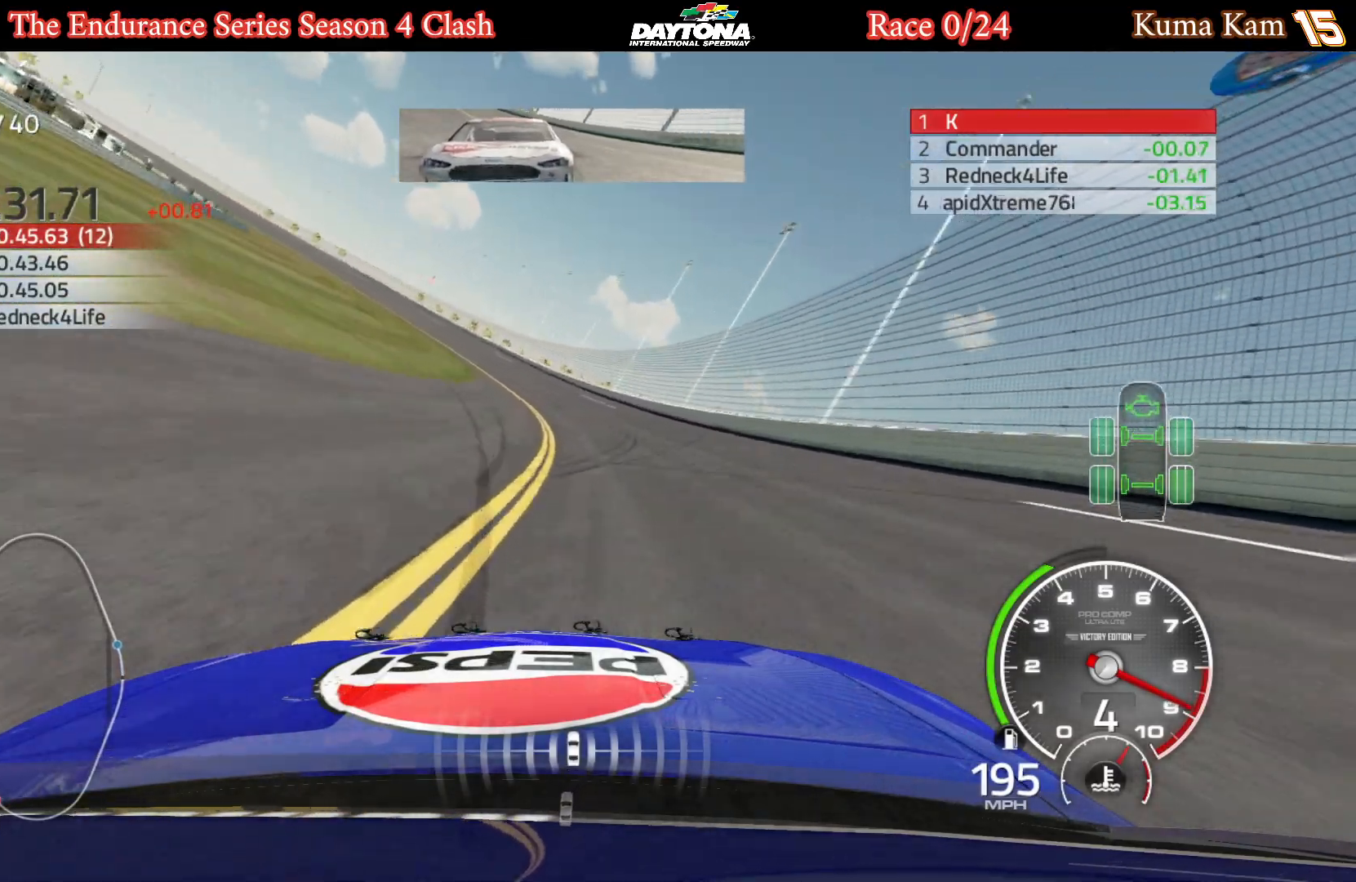
{"buttons": ["R2"], "left_stick": "left", "right_stick": "center", "events": [[33, "left_stick", "left"], [200, "left_stick", "center"], [283, "left_stick", "left"]]}
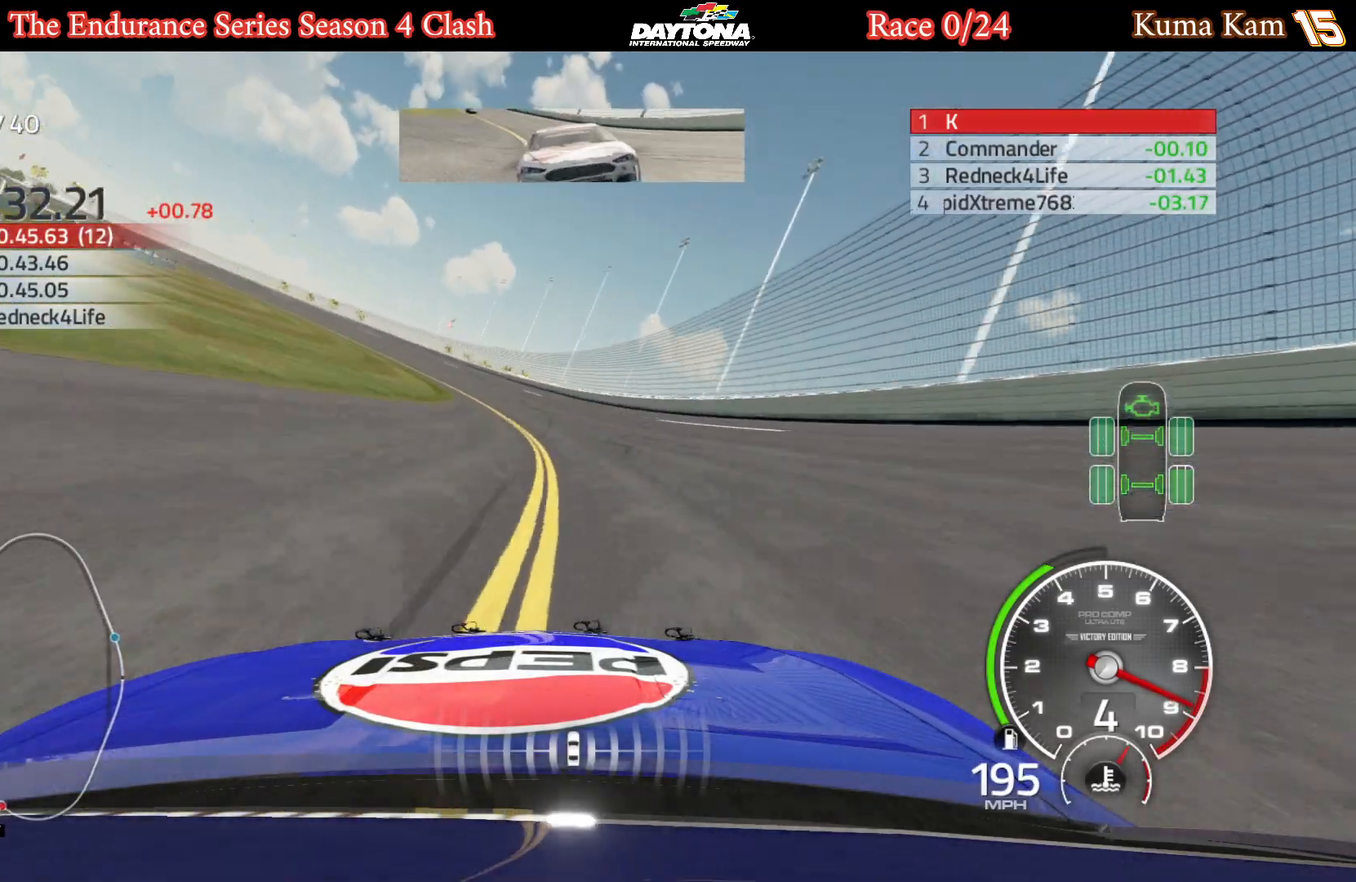
{"buttons": ["R2"], "left_stick": "left", "right_stick": "center", "events": []}
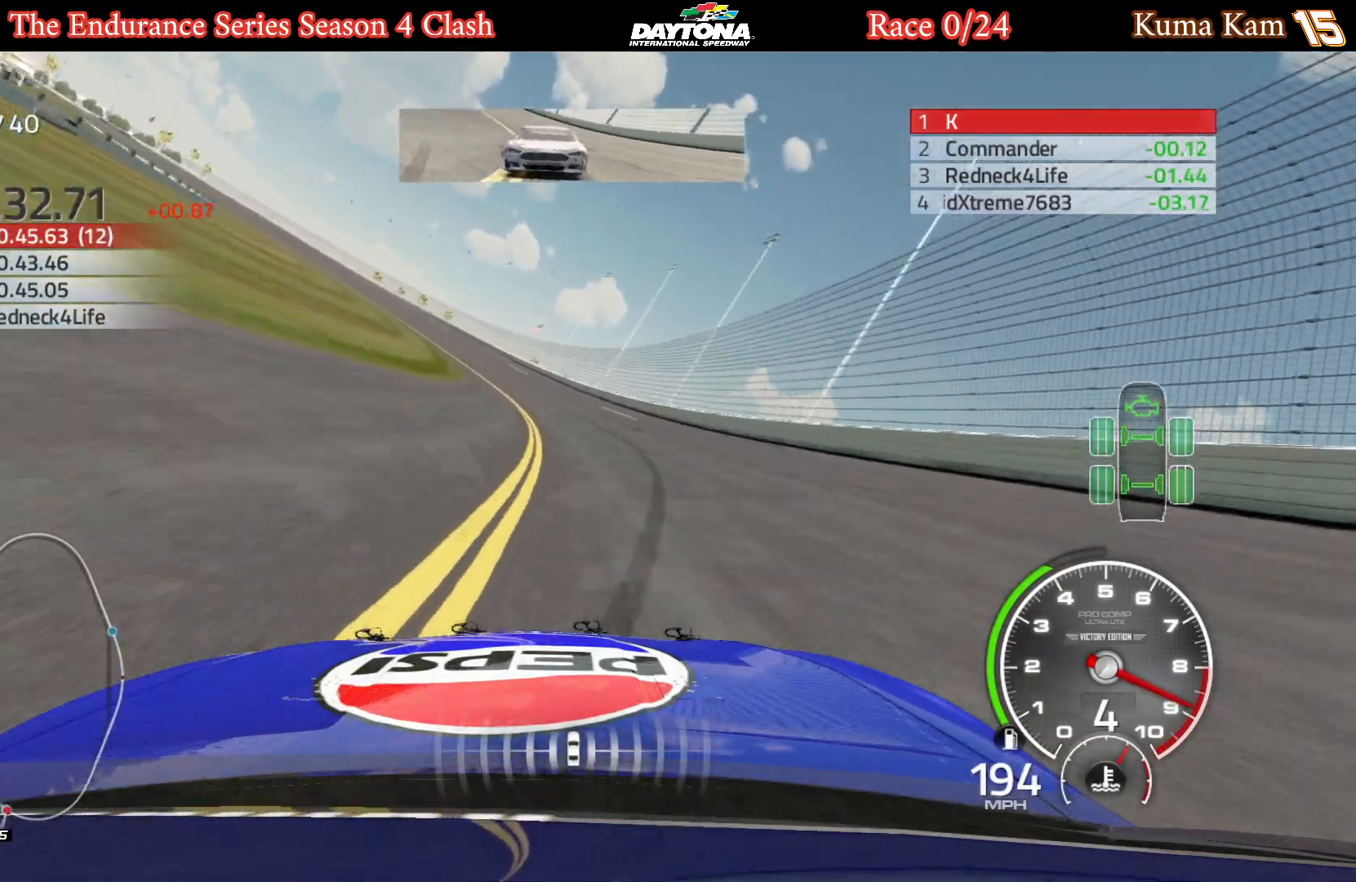
{"buttons": ["R2"], "left_stick": "left", "right_stick": "center", "events": [[183, "left_stick", "center"], [267, "left_stick", "left"]]}
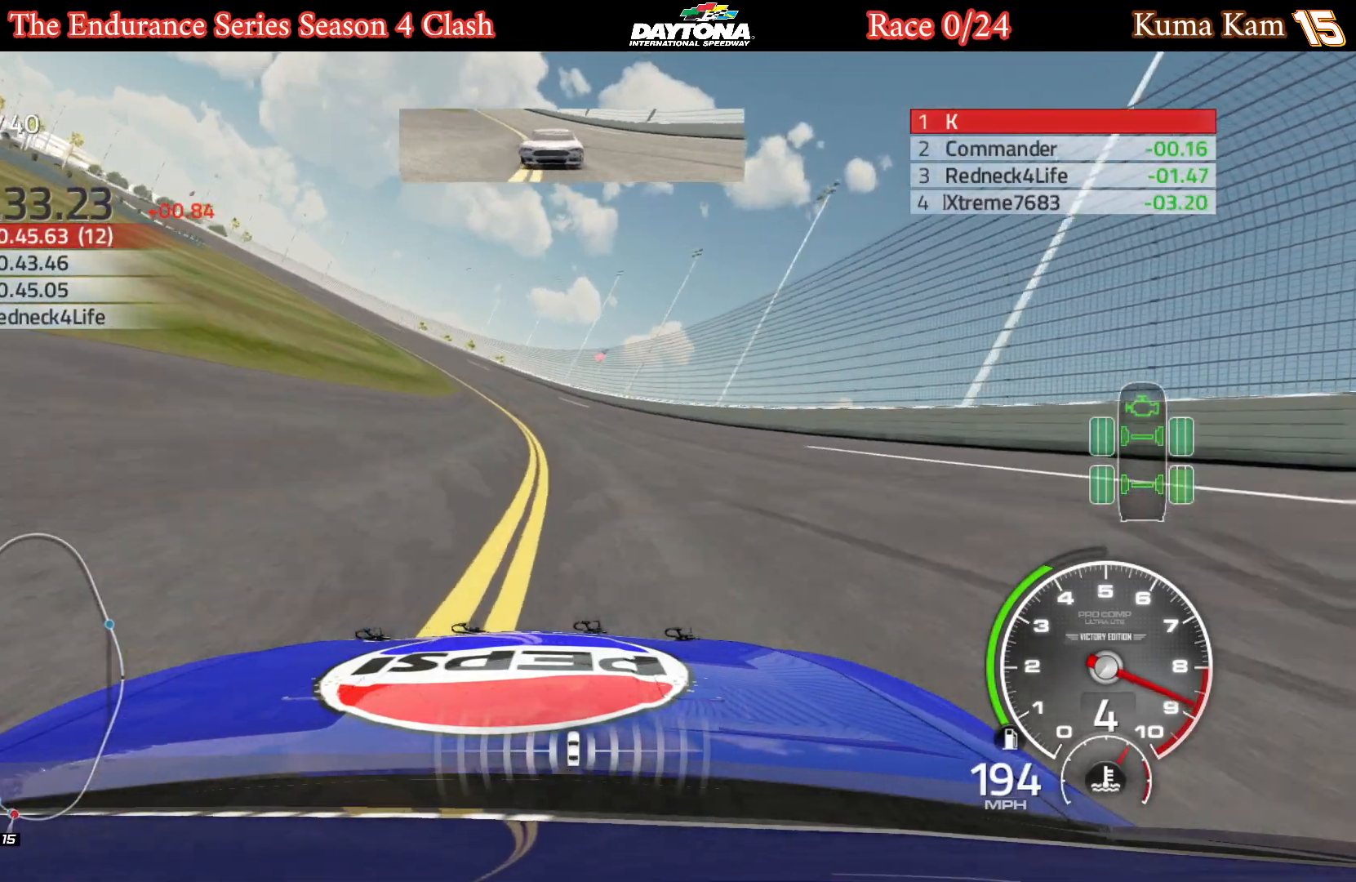
{"buttons": ["R2"], "left_stick": "left", "right_stick": "center", "events": [[117, "left_stick", "center"], [183, "left_stick", "left"], [350, "left_stick", "center"], [417, "left_stick", "left"]]}
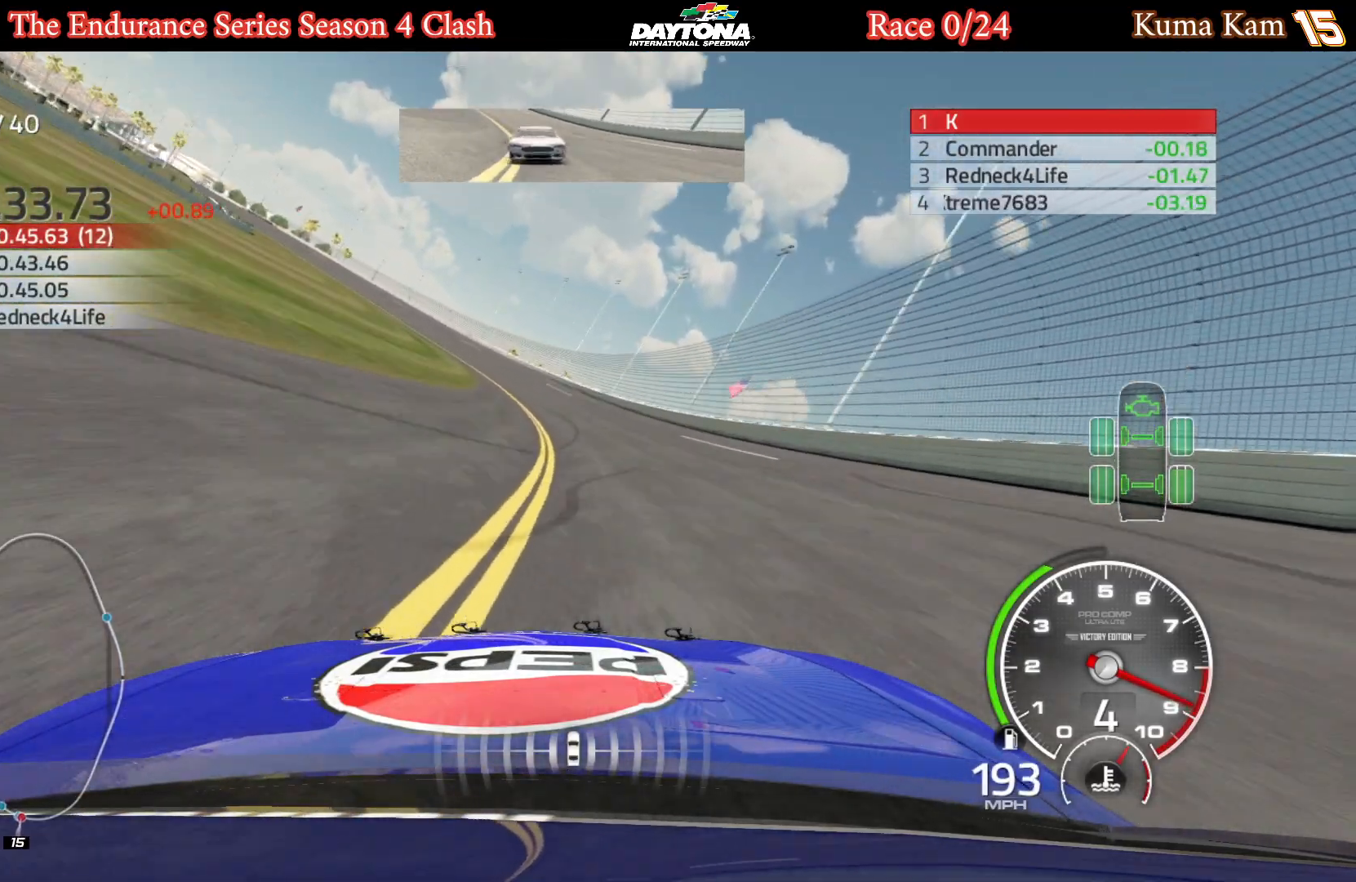
{"buttons": ["R2"], "left_stick": "left", "right_stick": "center", "events": [[83, "left_stick", "center"], [217, "left_stick", "left"], [367, "left_stick", "center"], [467, "left_stick", "left"]]}